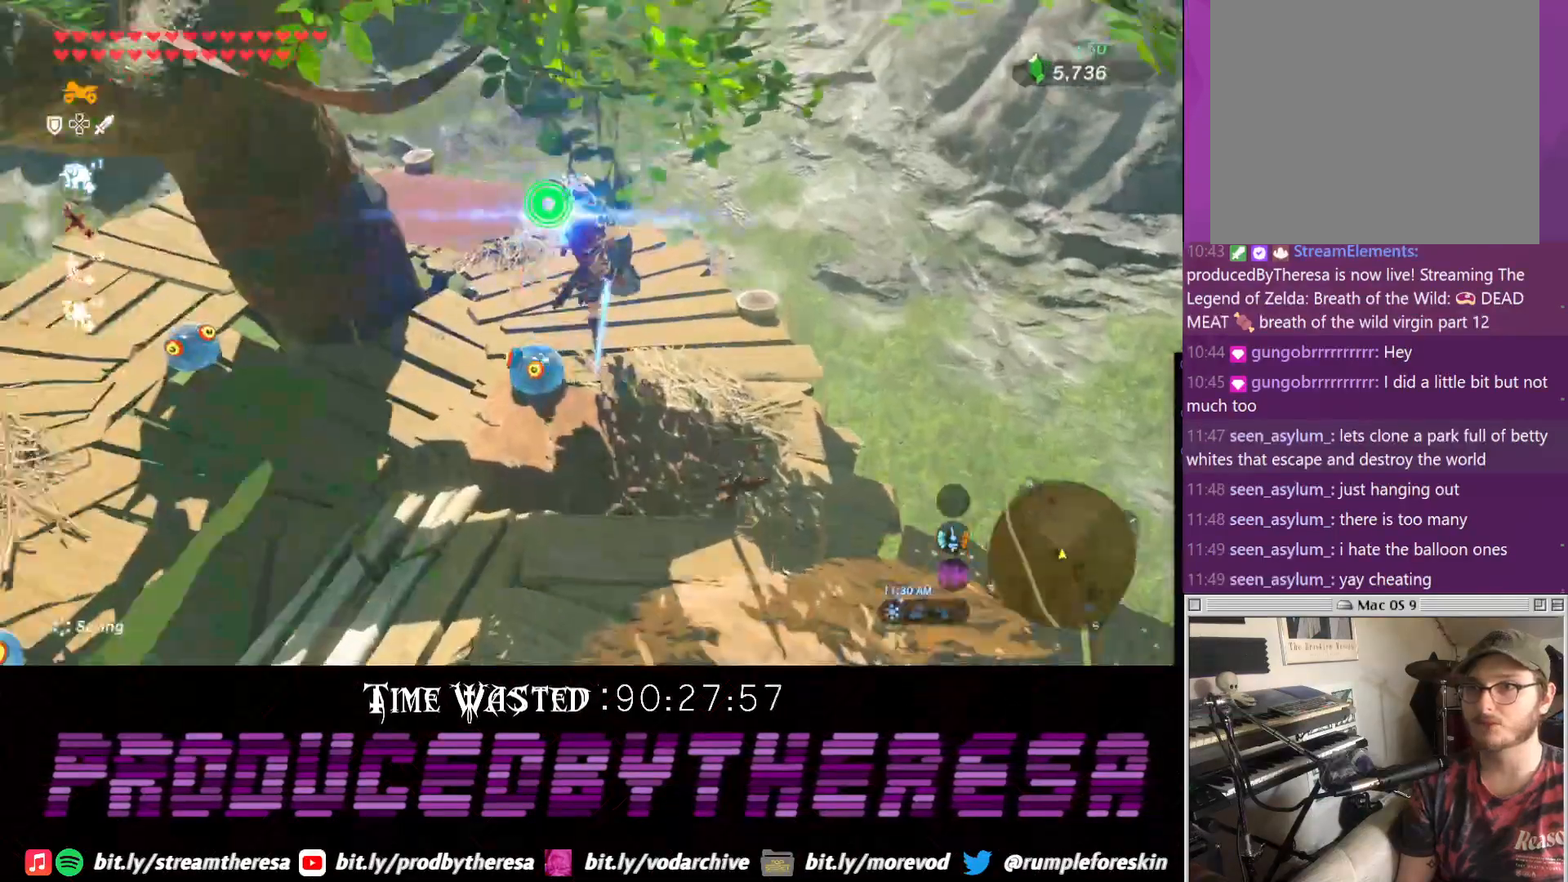
Gameplay with a controller (PlayStation layout); each line is a JSON object with the inputs held at the frame after it. "events" lists button and stick changes between this image and that frame as [ms after this image, input, new state], when the widget could be followed in between. Not read: CIRCLE DPAD_UP R3.
{"buttons": [], "left_stick": "left", "right_stick": "center", "events": [[133, "right_stick", "up-left"], [383, "right_stick", "center"]]}
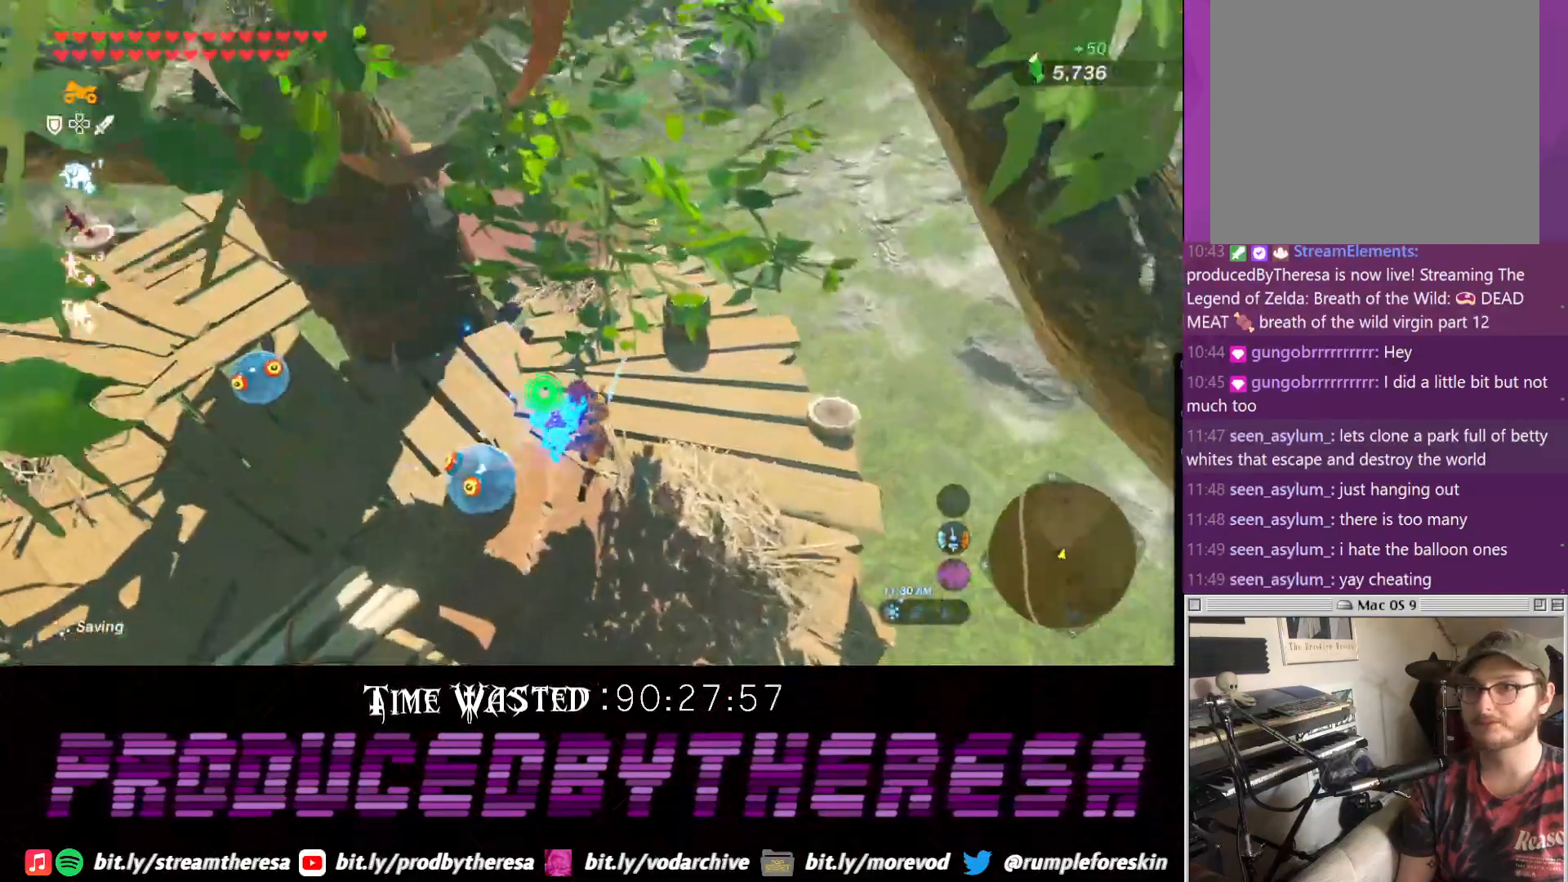
{"buttons": [], "left_stick": "left", "right_stick": "left", "events": [[83, "right_stick", "down-left"], [500, "right_stick", "left"]]}
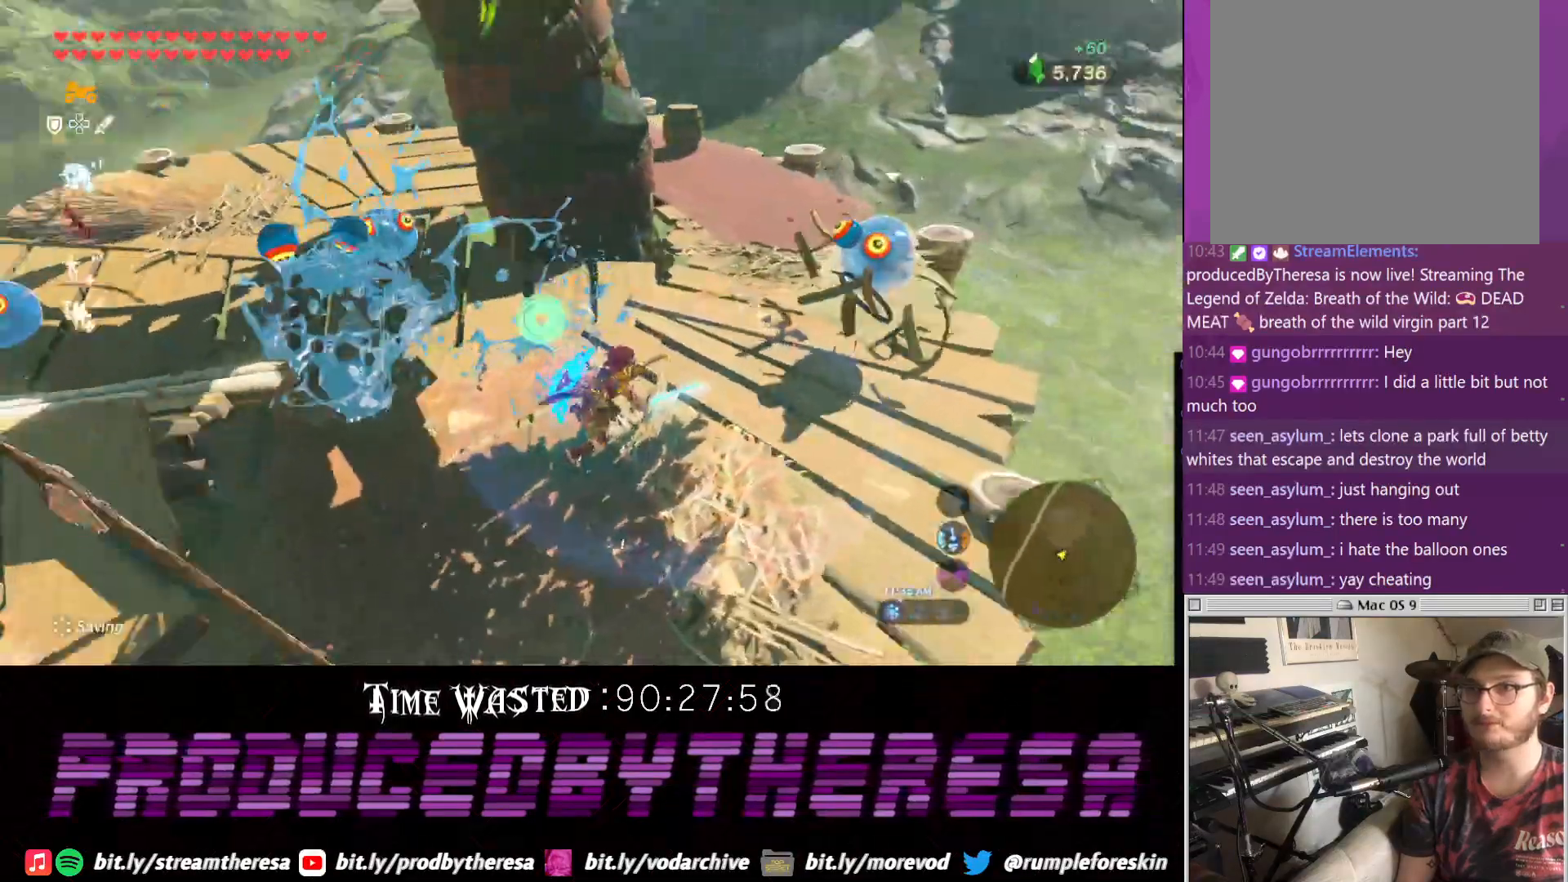
{"buttons": [], "left_stick": "right", "right_stick": "center", "events": [[167, "right_stick", "center"], [217, "left_stick", "up-left"], [383, "left_stick", "right"]]}
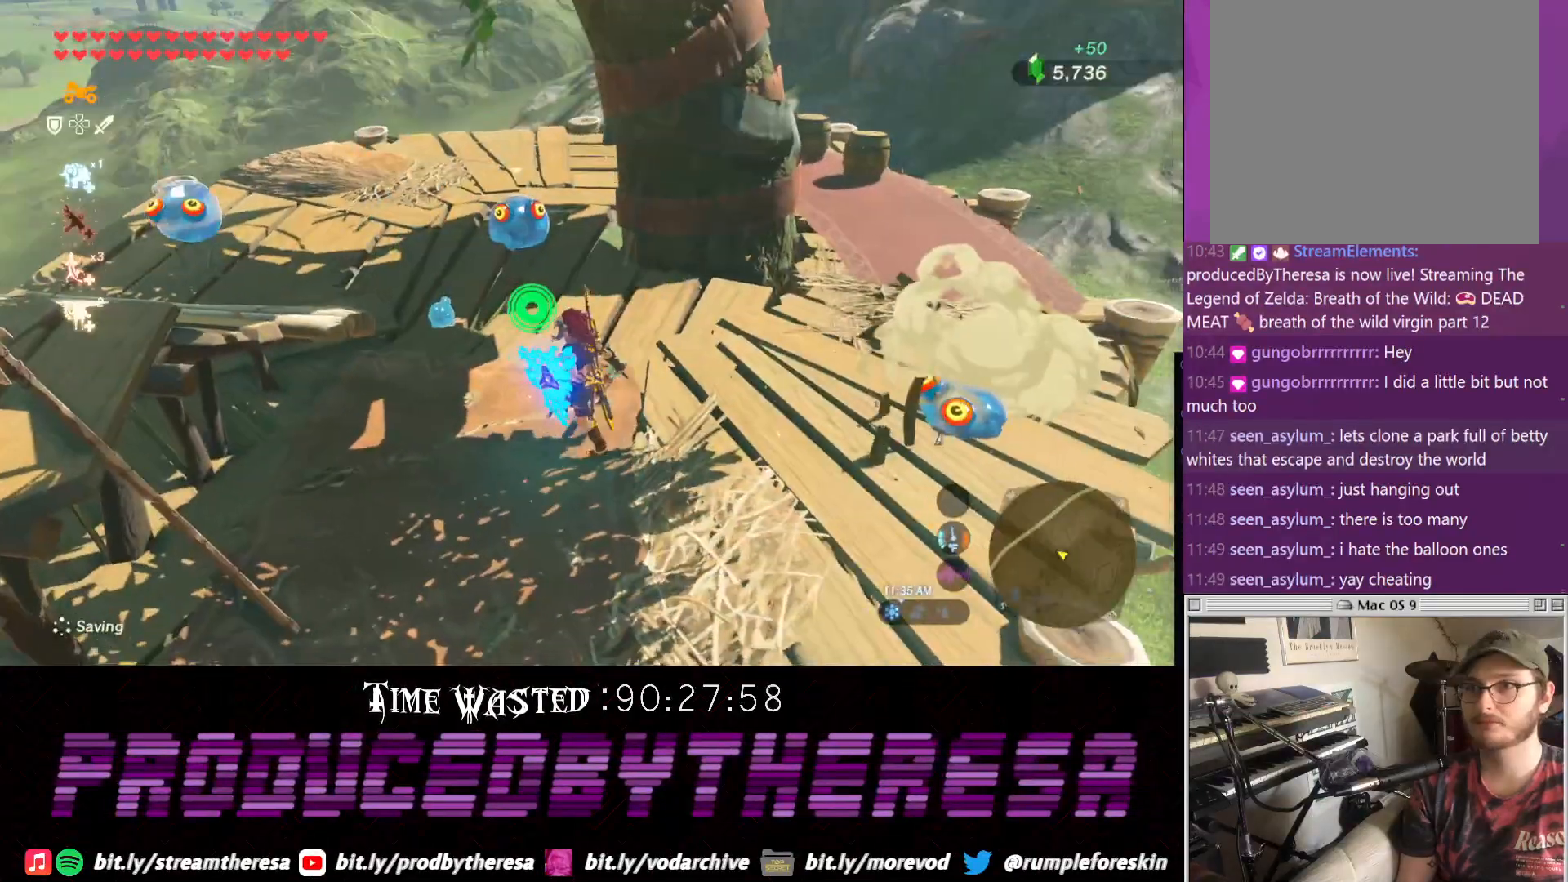
{"buttons": [], "left_stick": "right", "right_stick": "center", "events": [[17, "right_stick", "up-right"], [217, "right_stick", "center"]]}
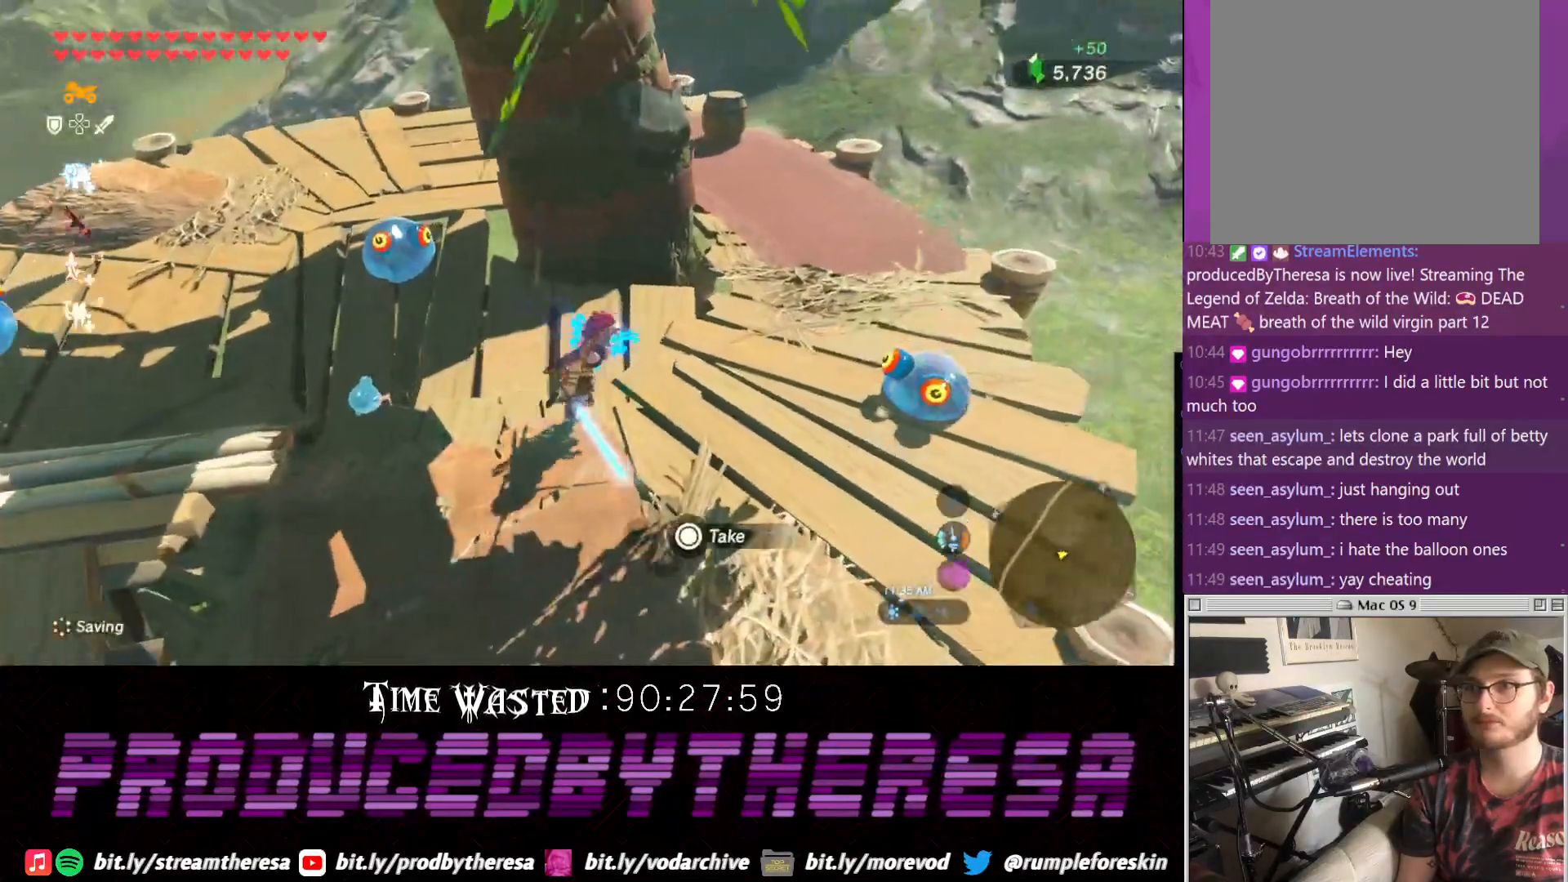
{"buttons": [], "left_stick": "right", "right_stick": "center", "events": [[50, "SQUARE", "down"], [117, "SQUARE", "up"]]}
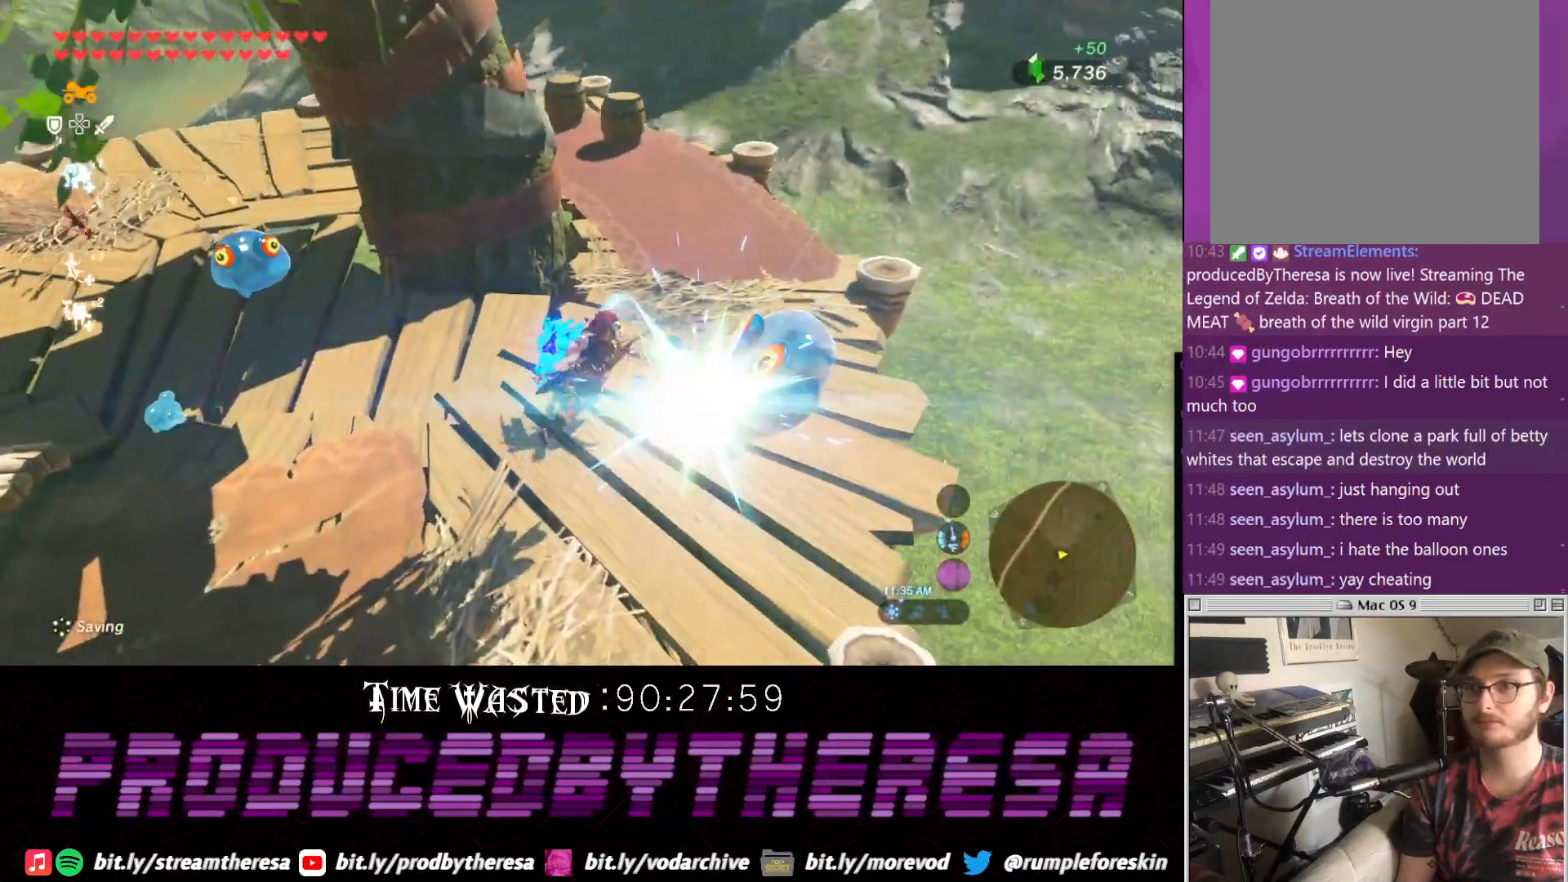
{"buttons": [], "left_stick": "right", "right_stick": "center", "events": []}
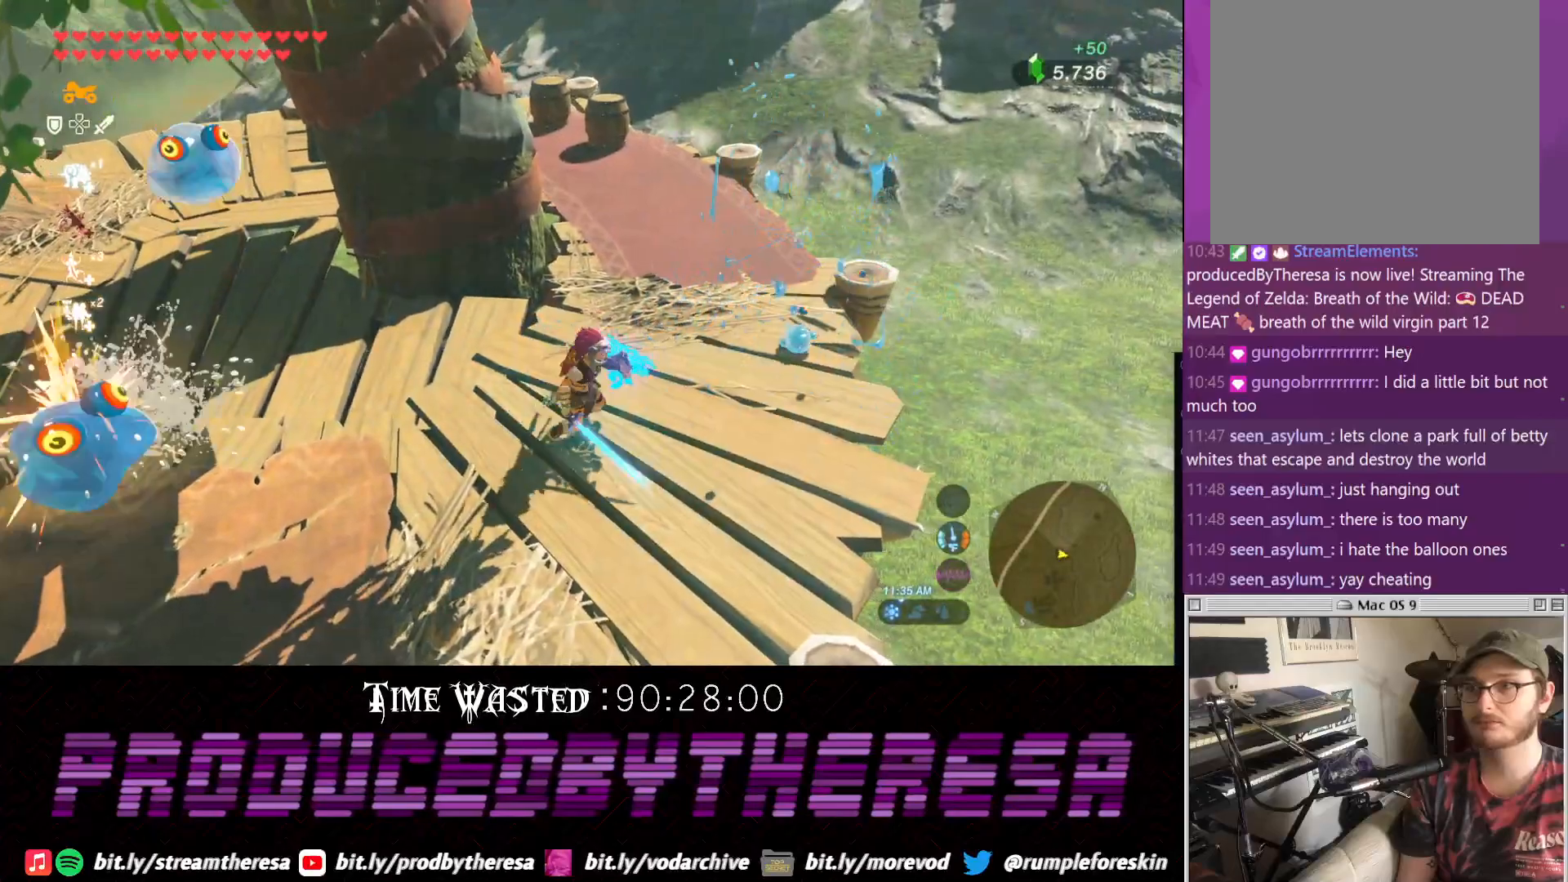
{"buttons": [], "left_stick": "left", "right_stick": "center", "events": [[283, "left_stick", "up"], [450, "left_stick", "left"]]}
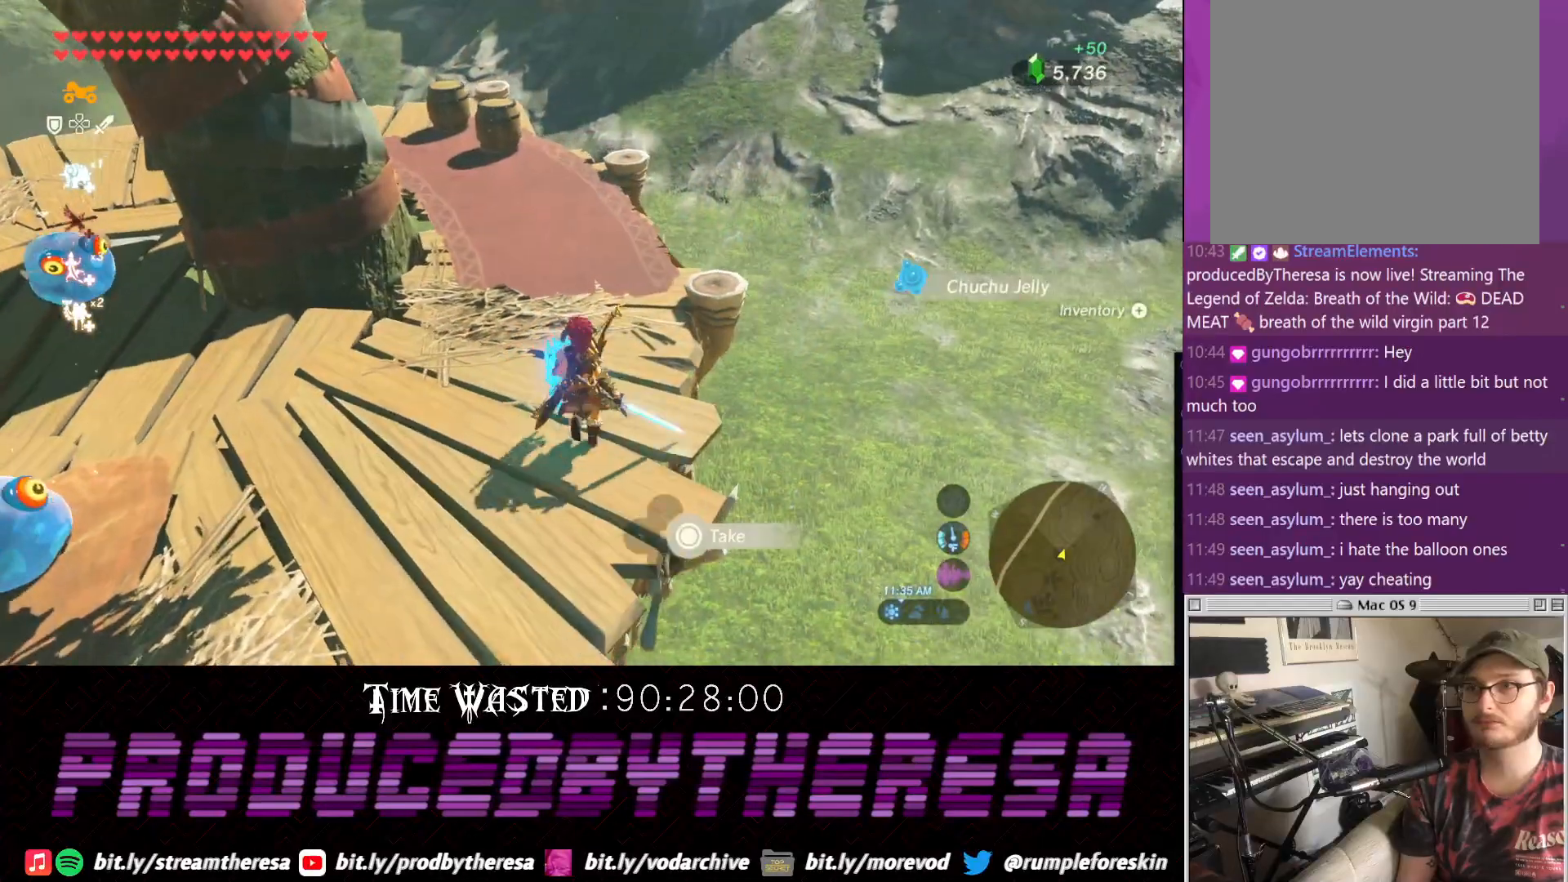
{"buttons": [], "left_stick": "down-left", "right_stick": "center", "events": [[17, "left_stick", "down-left"]]}
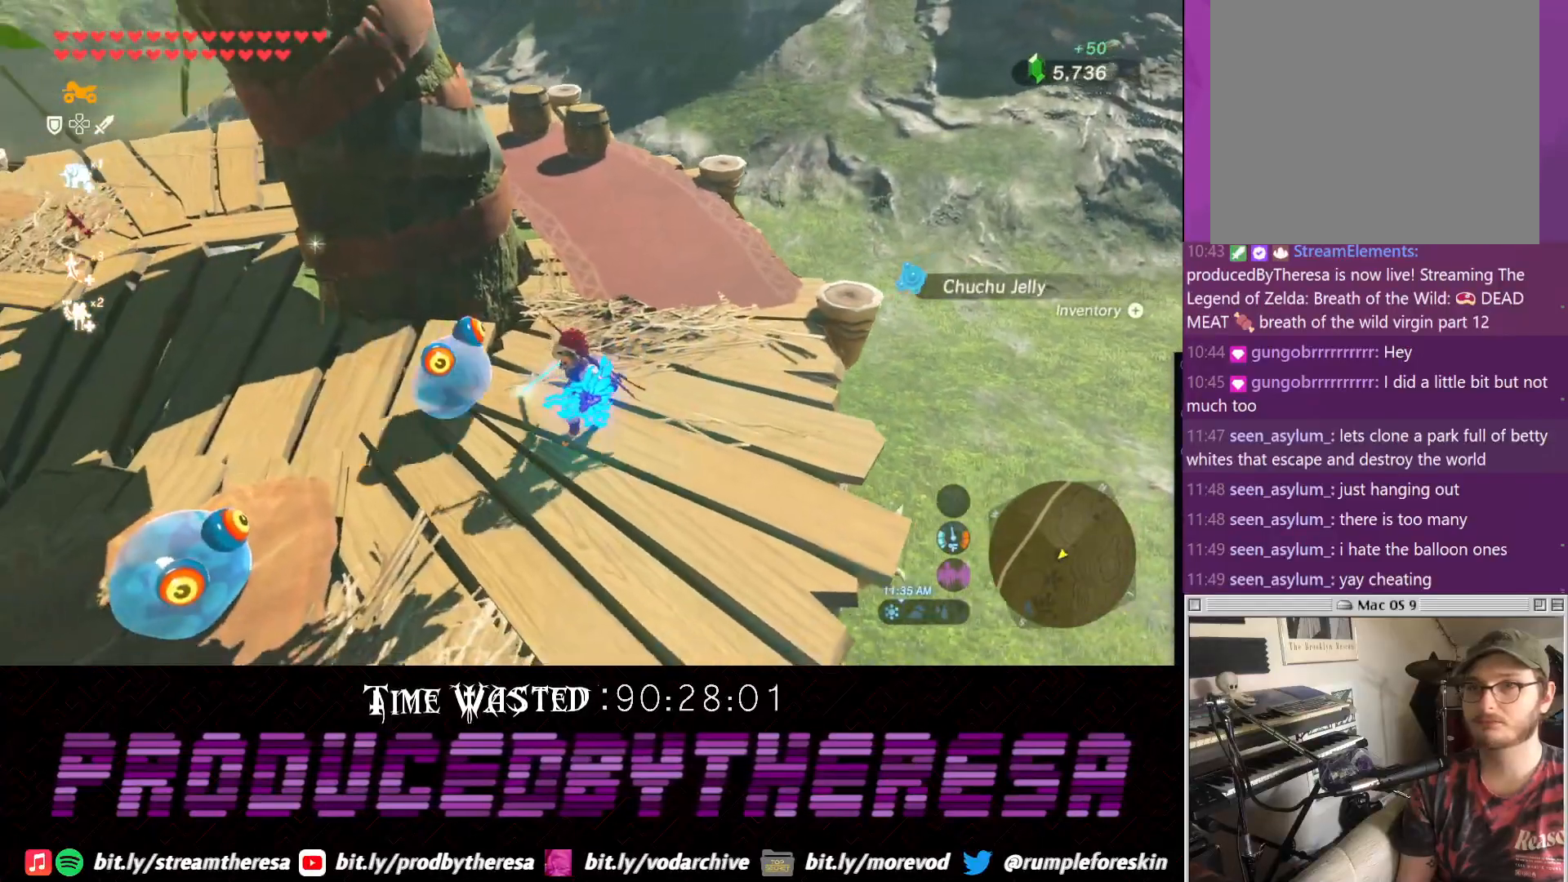
{"buttons": [], "left_stick": "down-left", "right_stick": "center", "events": [[17, "SQUARE", "down"], [100, "SQUARE", "up"]]}
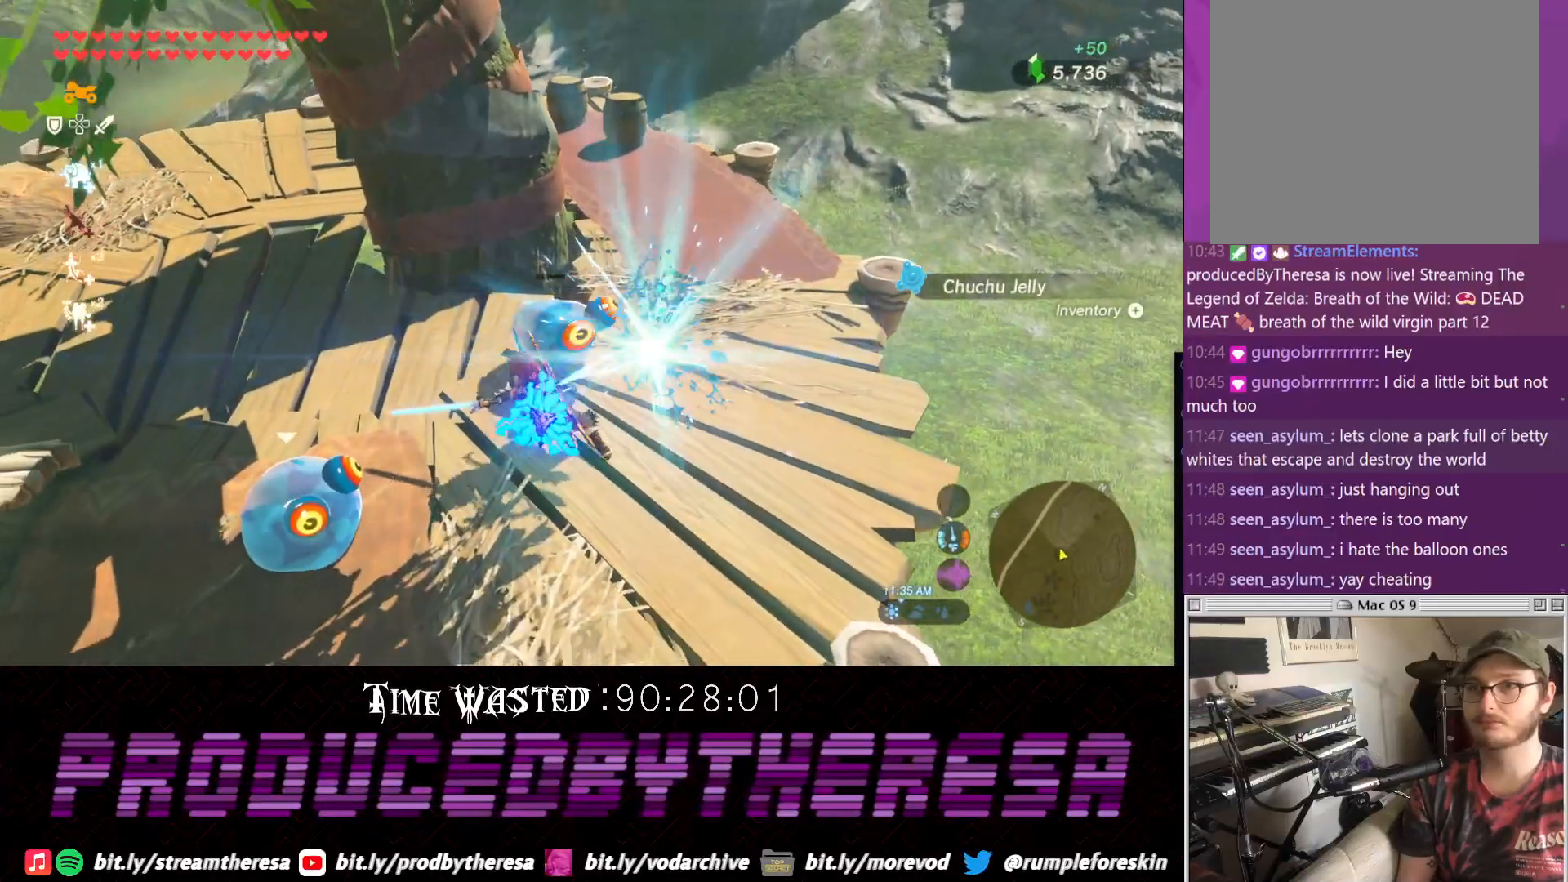
{"buttons": [], "left_stick": "down-left", "right_stick": "center", "events": [[283, "SQUARE", "down"], [417, "SQUARE", "up"]]}
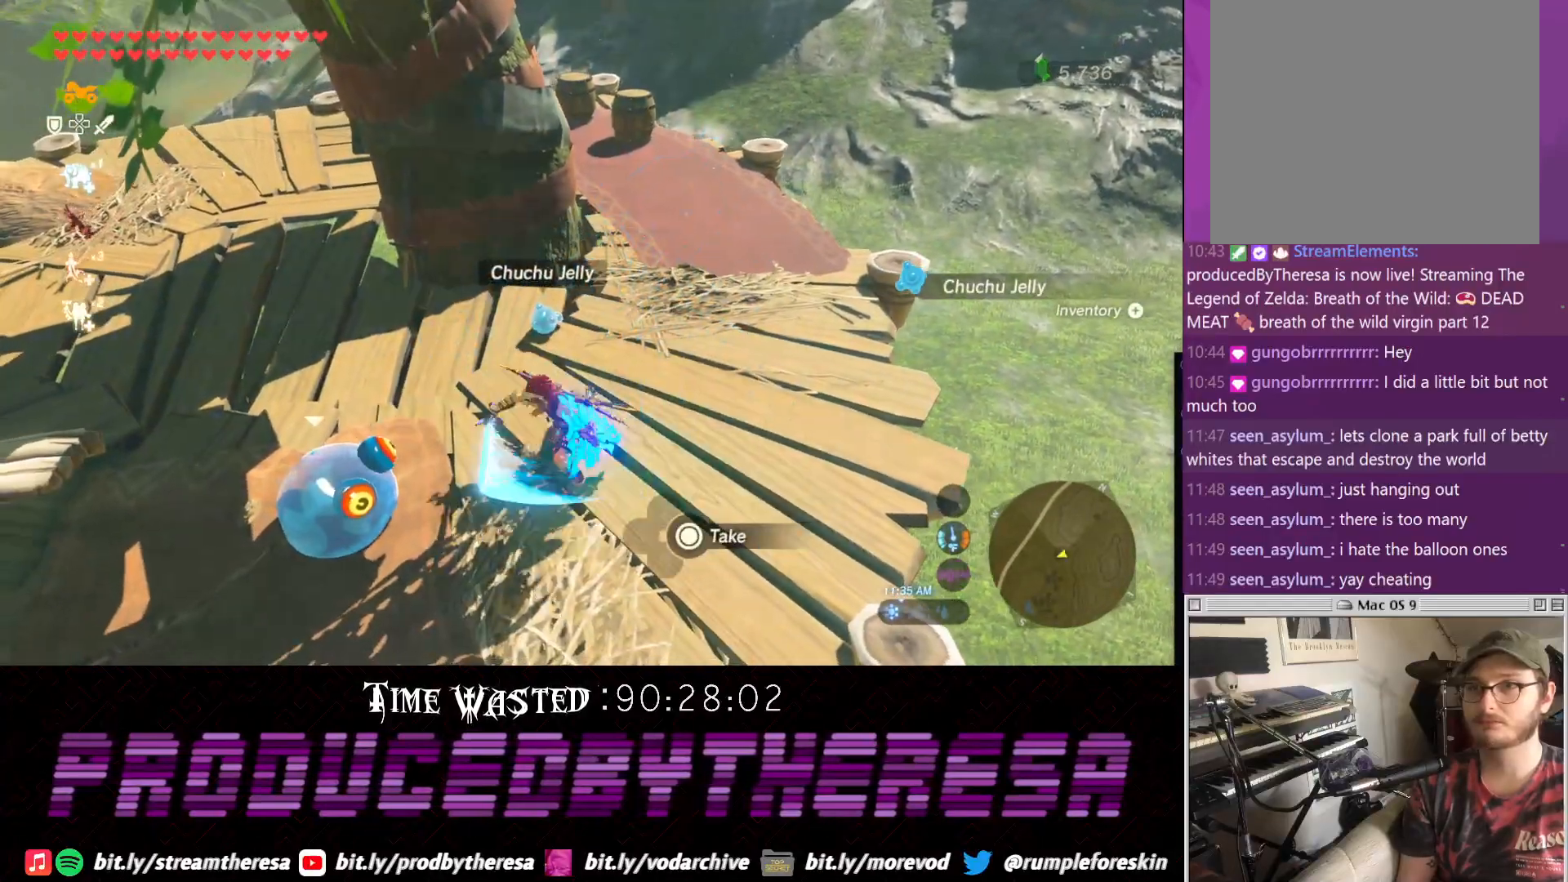
{"buttons": [], "left_stick": "down-left", "right_stick": "center", "events": []}
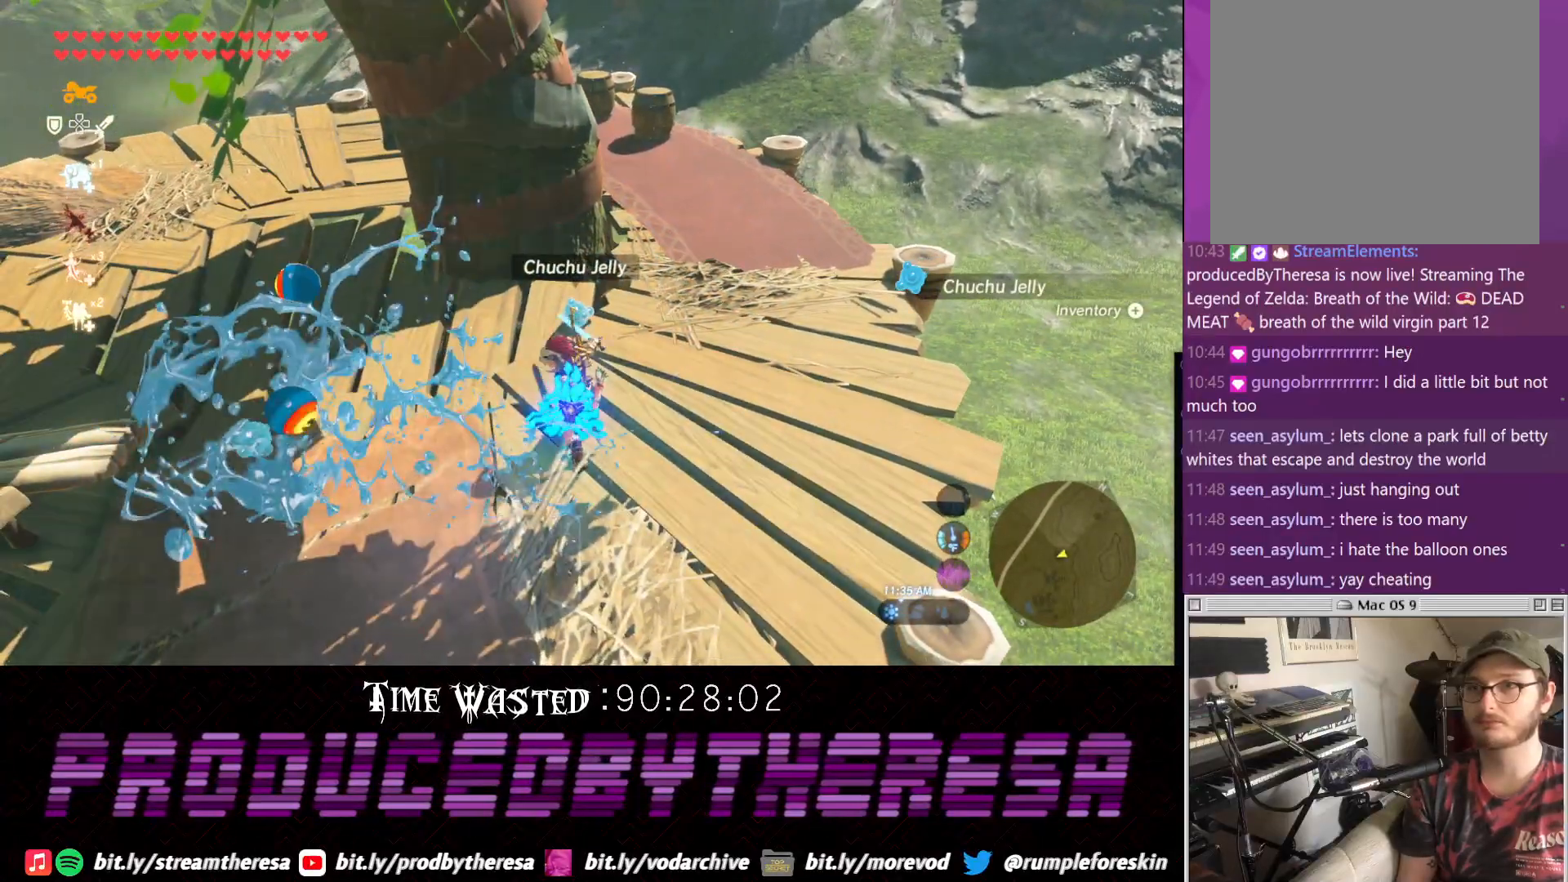
{"buttons": [], "left_stick": "down-left", "right_stick": "center", "events": [[67, "left_stick", "up"], [250, "left_stick", "up-left"], [383, "left_stick", "left"], [500, "left_stick", "down-left"]]}
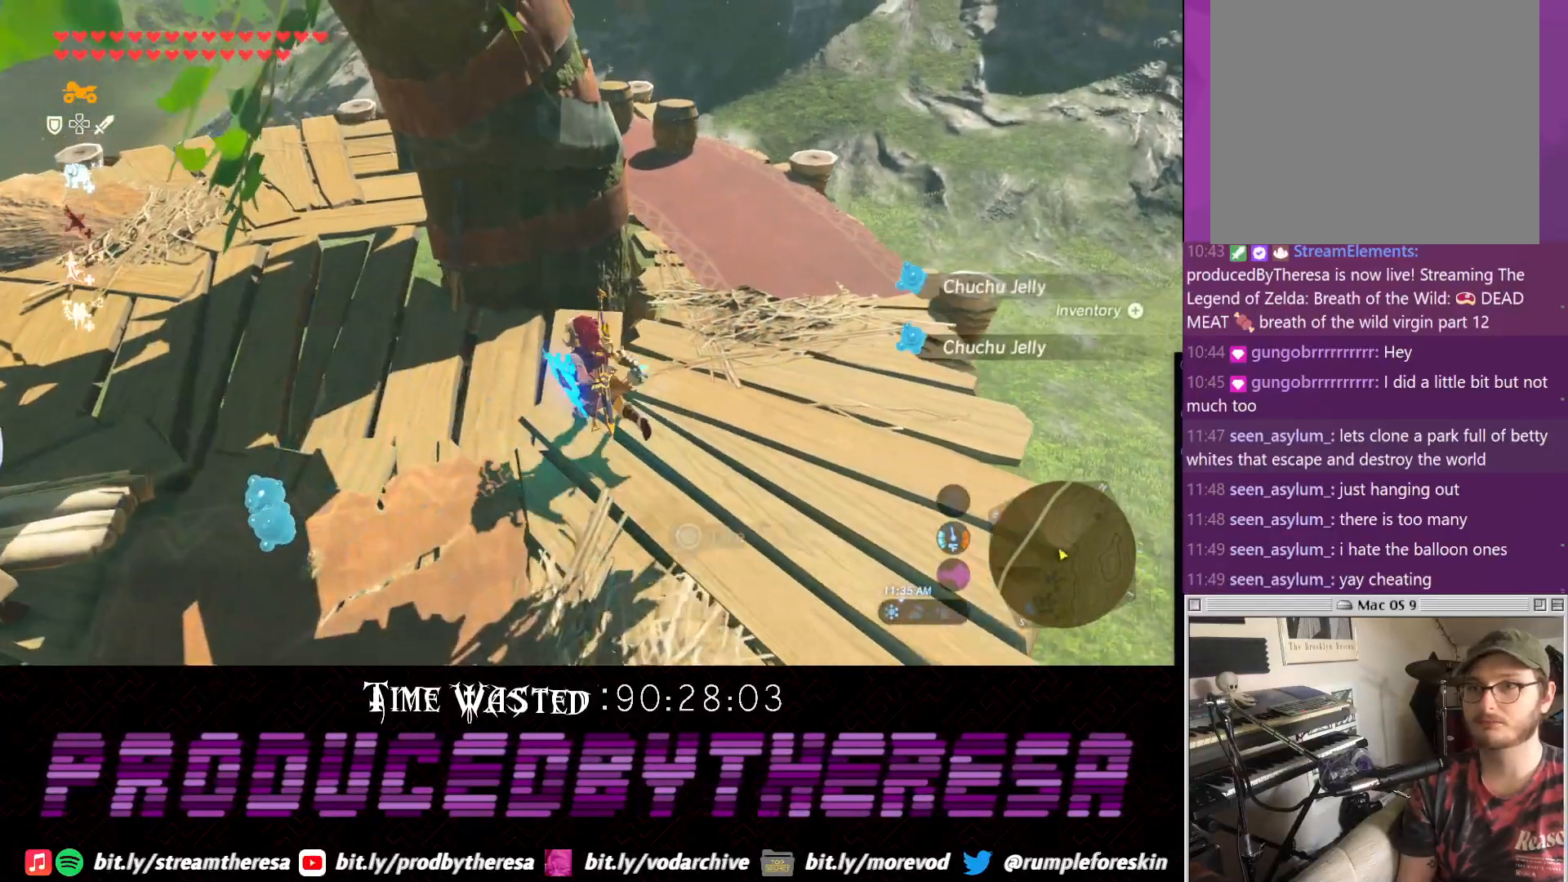
{"buttons": [], "left_stick": "left", "right_stick": "center", "events": [[400, "left_stick", "left"]]}
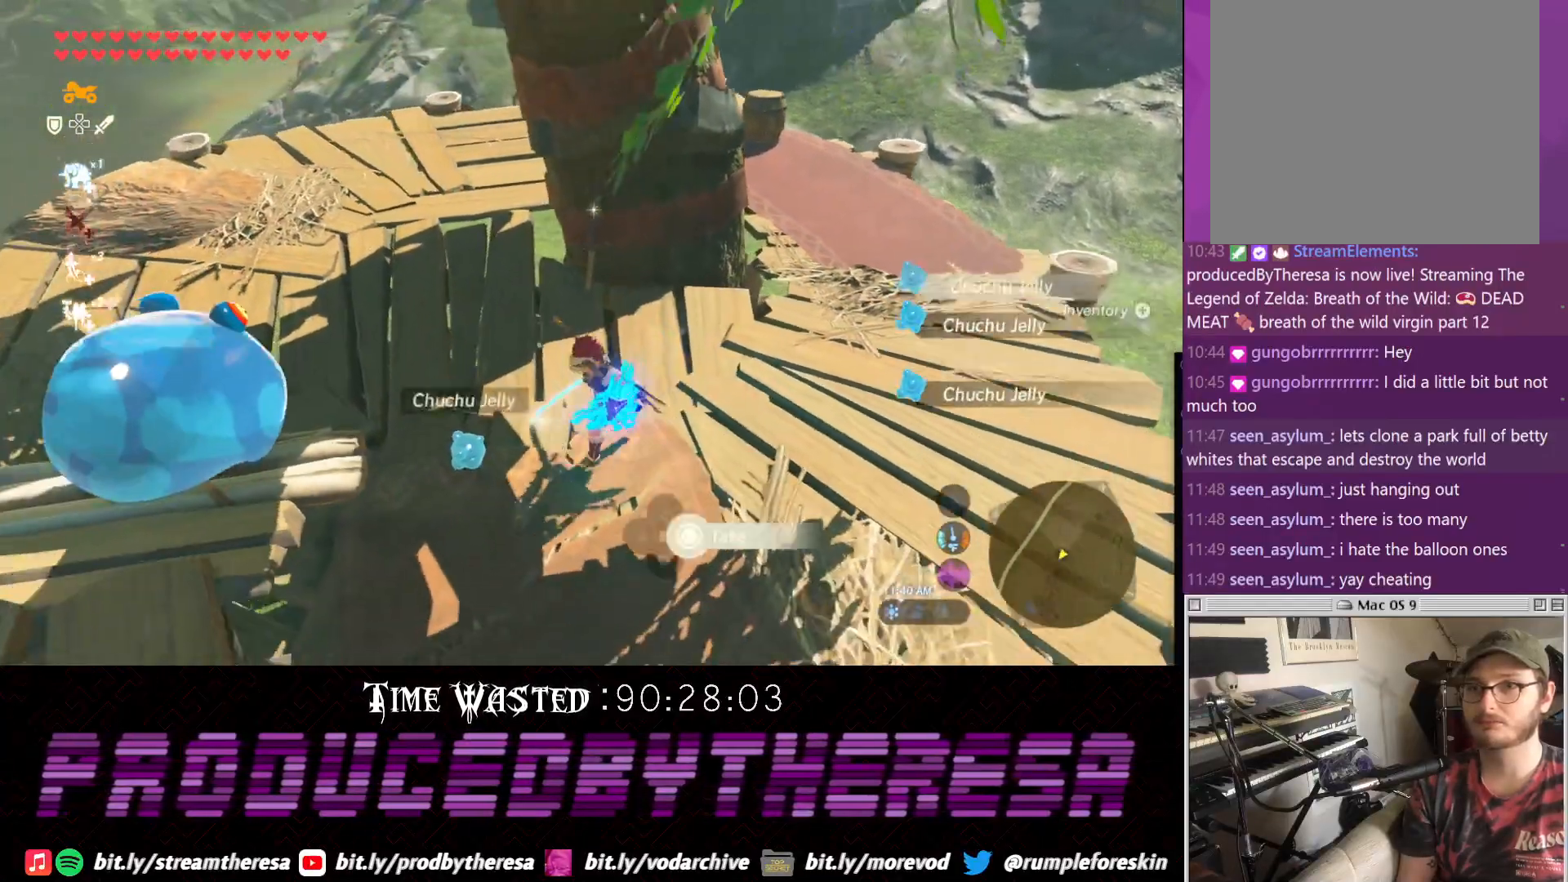
{"buttons": [], "left_stick": "center", "right_stick": "center", "events": [[200, "SQUARE", "down"], [333, "SQUARE", "up"], [400, "left_stick", "center"]]}
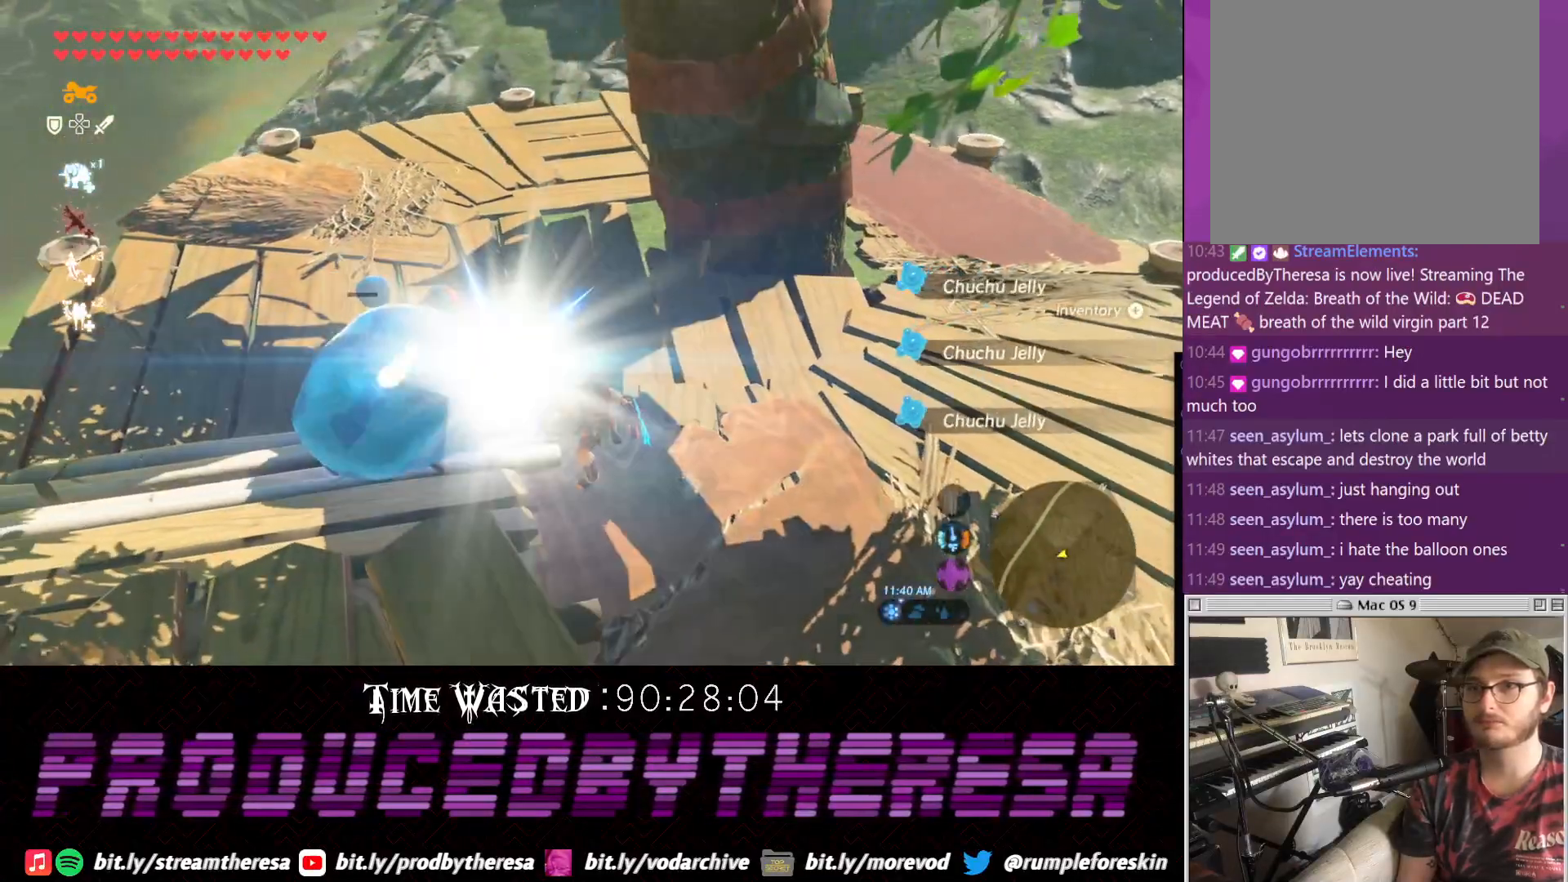
{"buttons": [], "left_stick": "center", "right_stick": "left", "events": [[350, "right_stick", "left"]]}
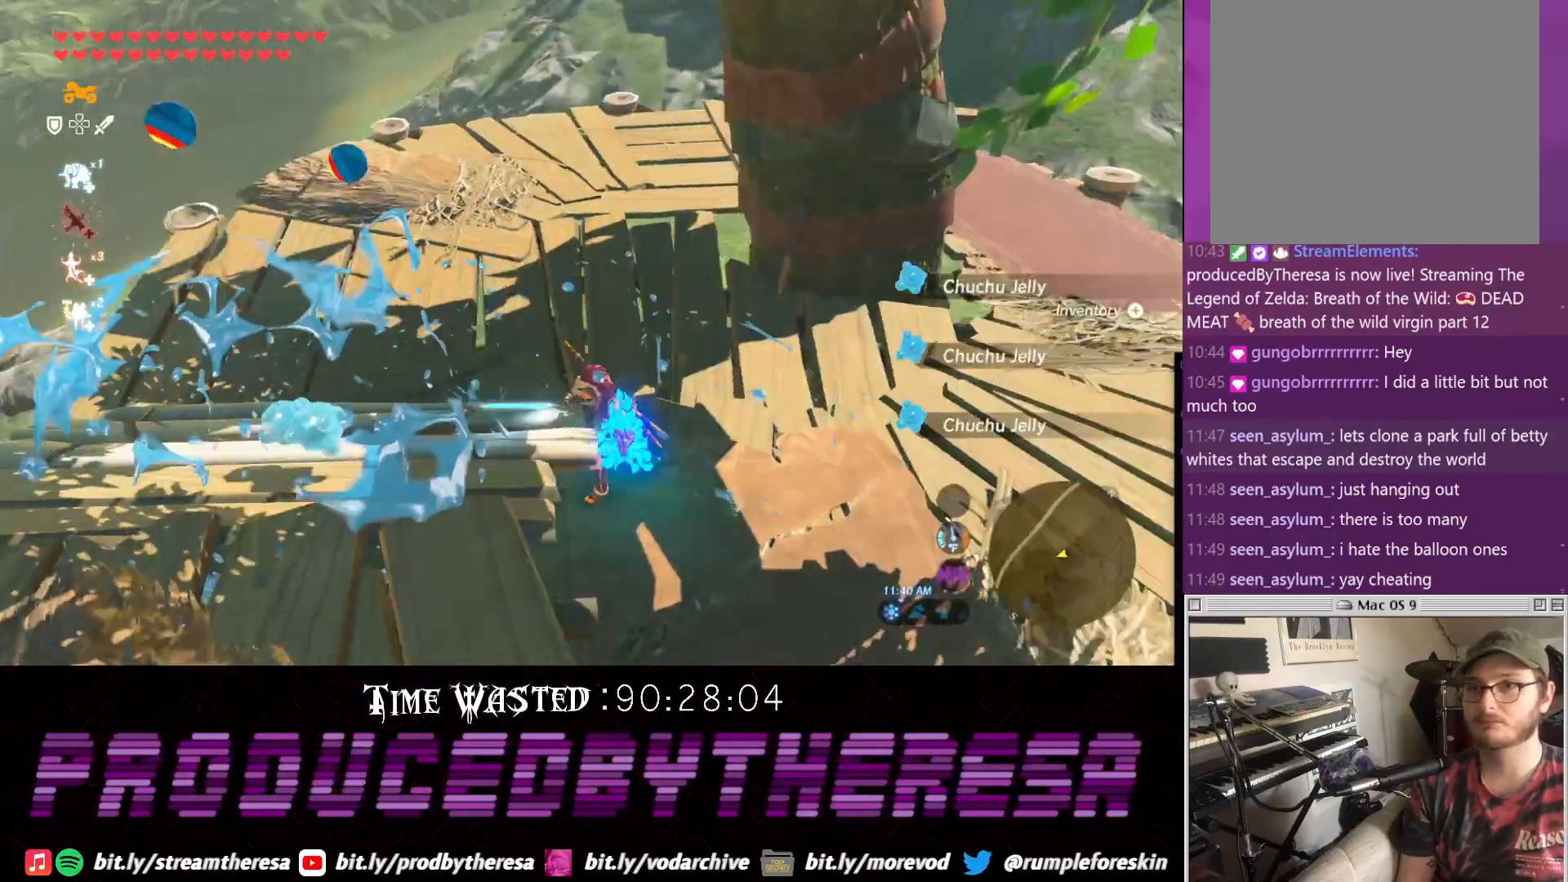
{"buttons": [], "left_stick": "left", "right_stick": "center", "events": [[33, "left_stick", "up"], [350, "left_stick", "up-left"], [367, "right_stick", "center"], [483, "left_stick", "left"]]}
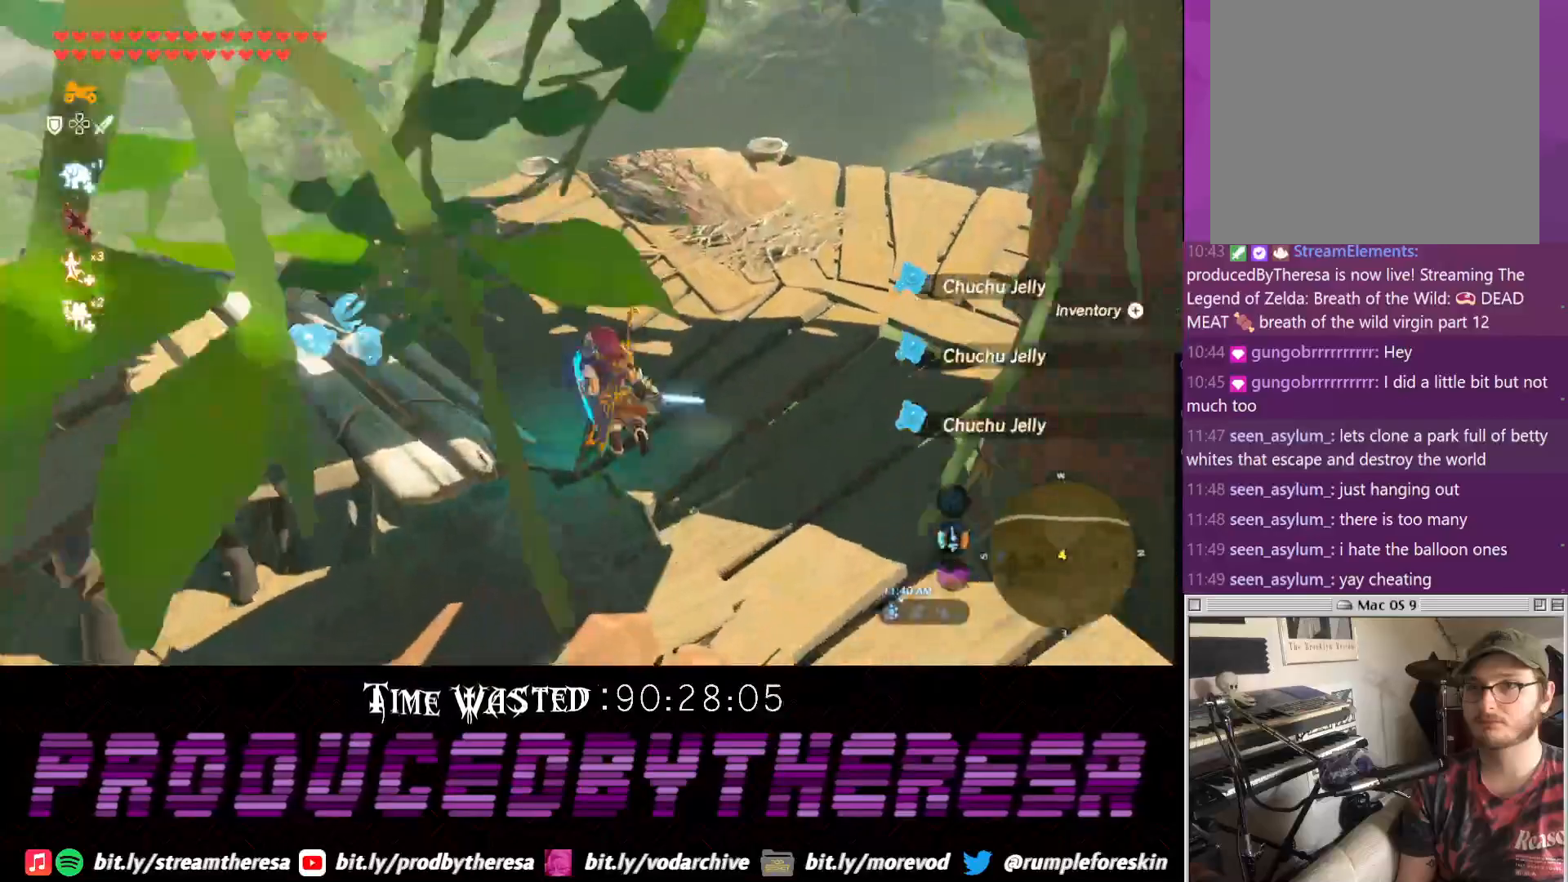
{"buttons": [], "left_stick": "up", "right_stick": "center", "events": [[433, "left_stick", "up"]]}
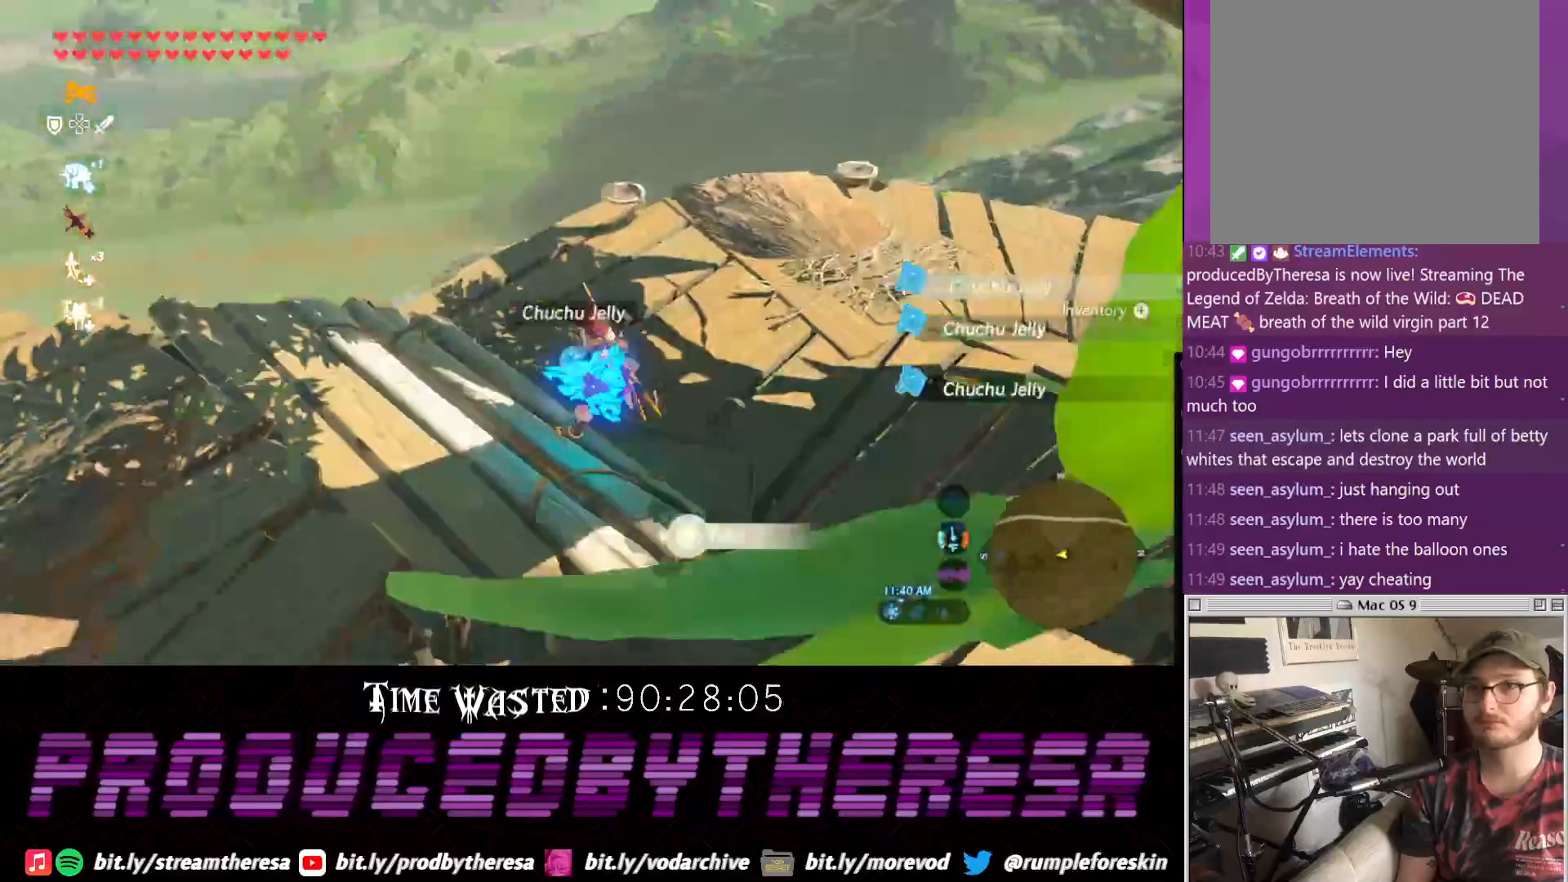
{"buttons": [], "left_stick": "up-right", "right_stick": "down-right", "events": [[67, "left_stick", "up-right"], [367, "right_stick", "down-right"]]}
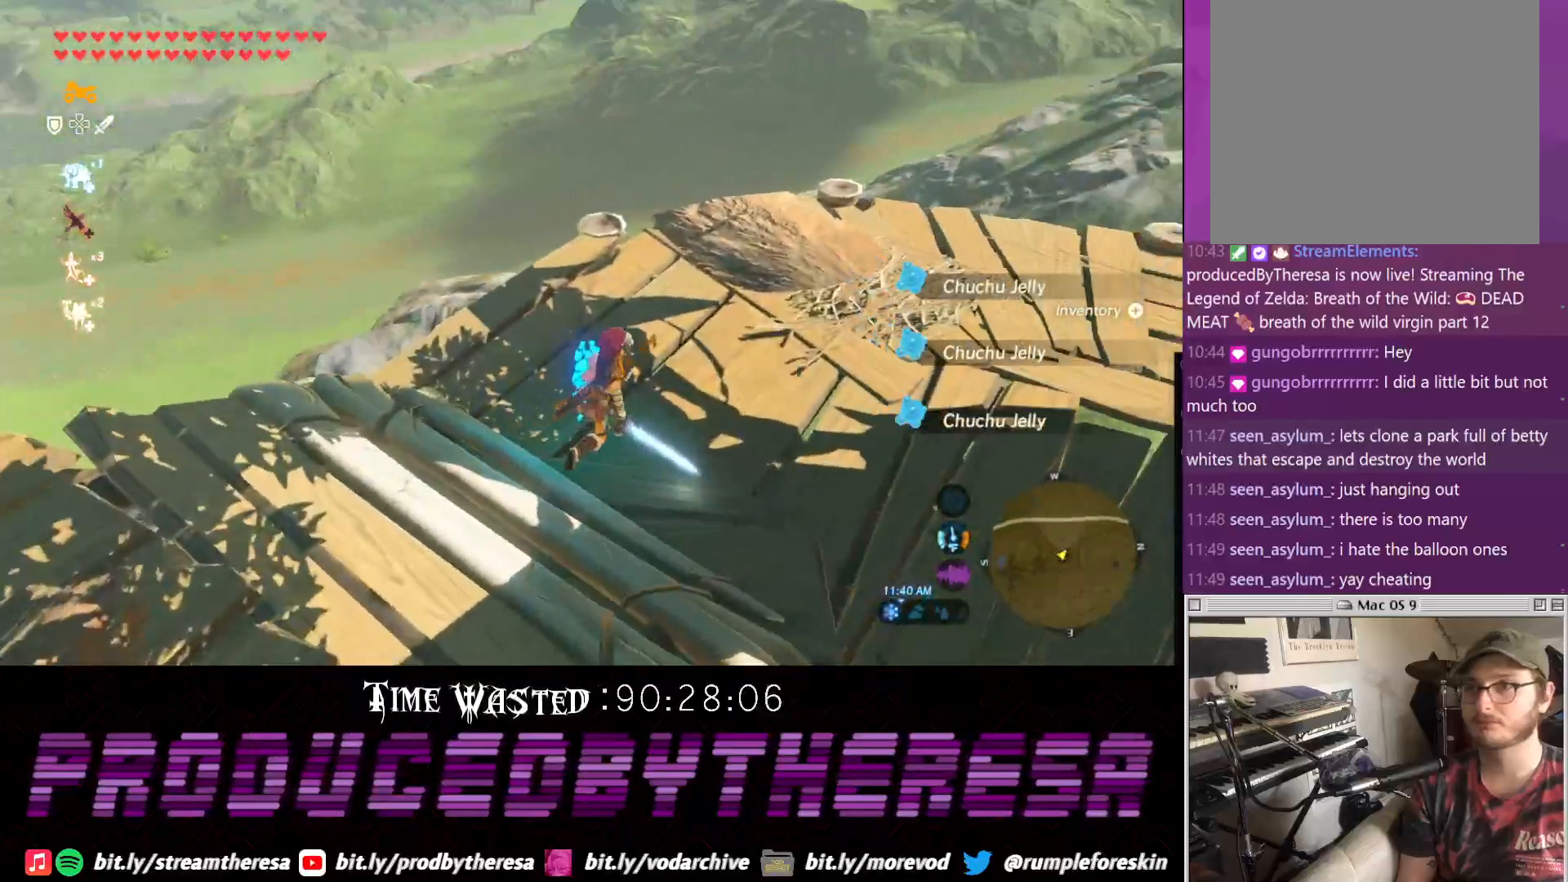
{"buttons": [], "left_stick": "up", "right_stick": "down-right", "events": [[183, "left_stick", "up"]]}
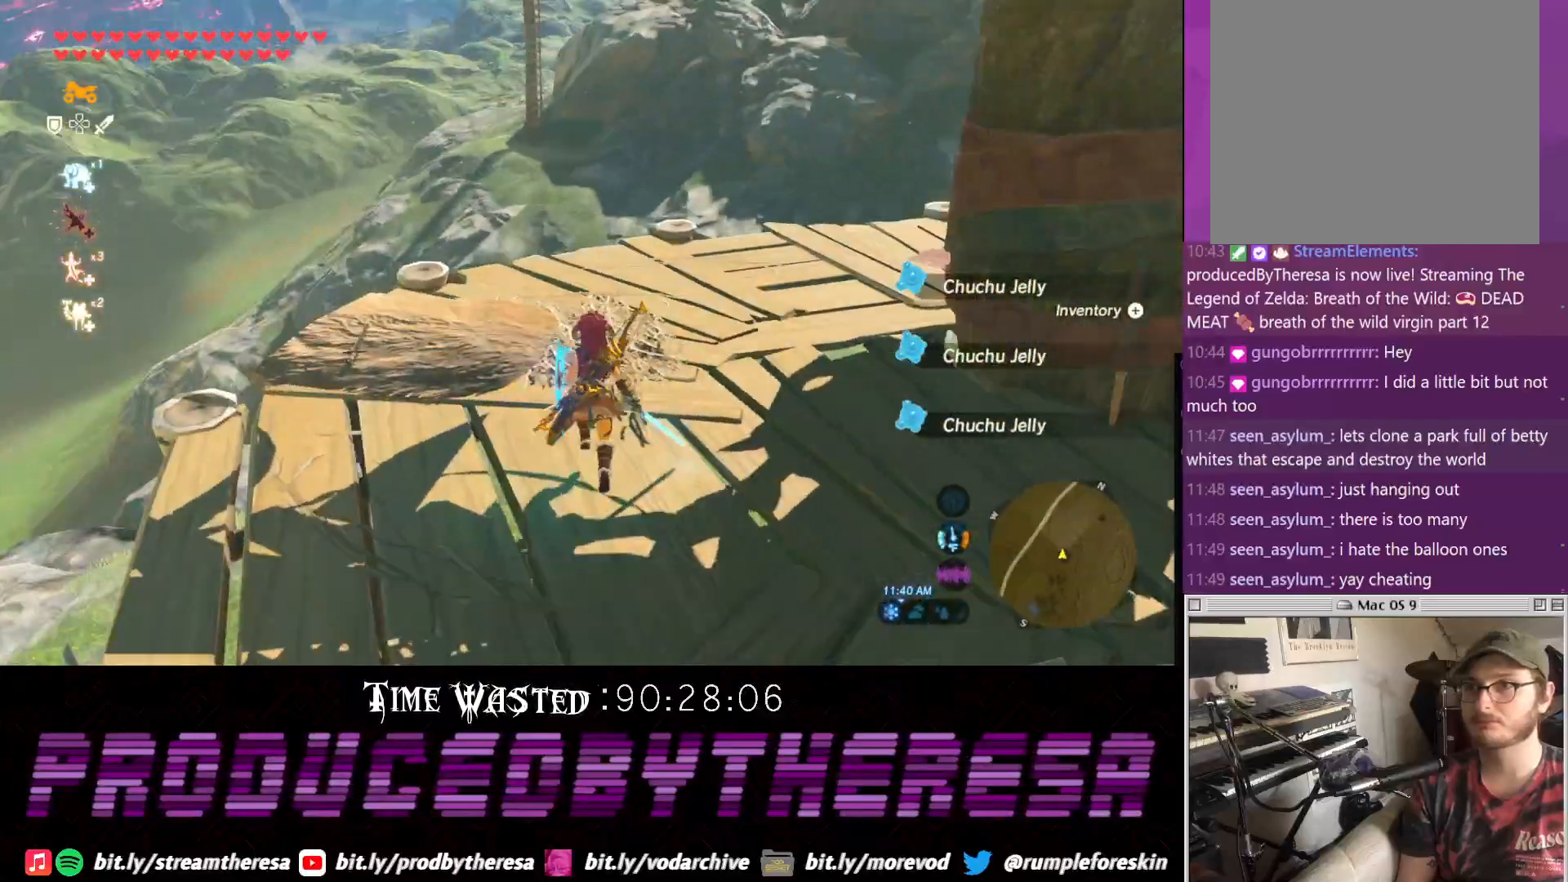
{"buttons": [], "left_stick": "up", "right_stick": "center", "events": [[133, "right_stick", "right"], [400, "right_stick", "center"]]}
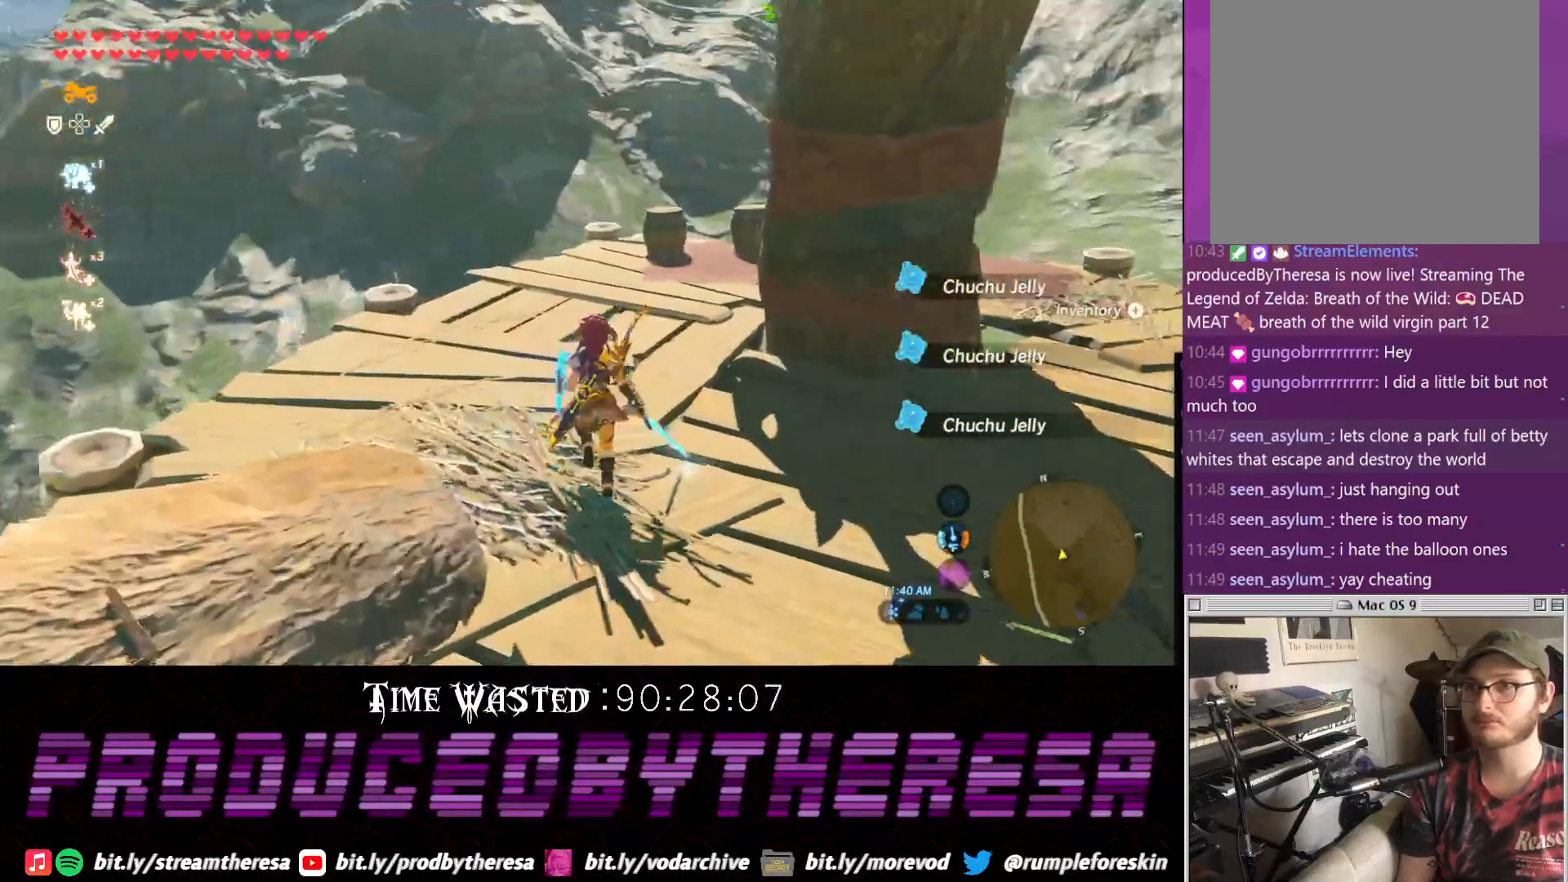
{"buttons": [], "left_stick": "up", "right_stick": "center", "events": [[17, "CROSS", "down"], [333, "CROSS", "up"]]}
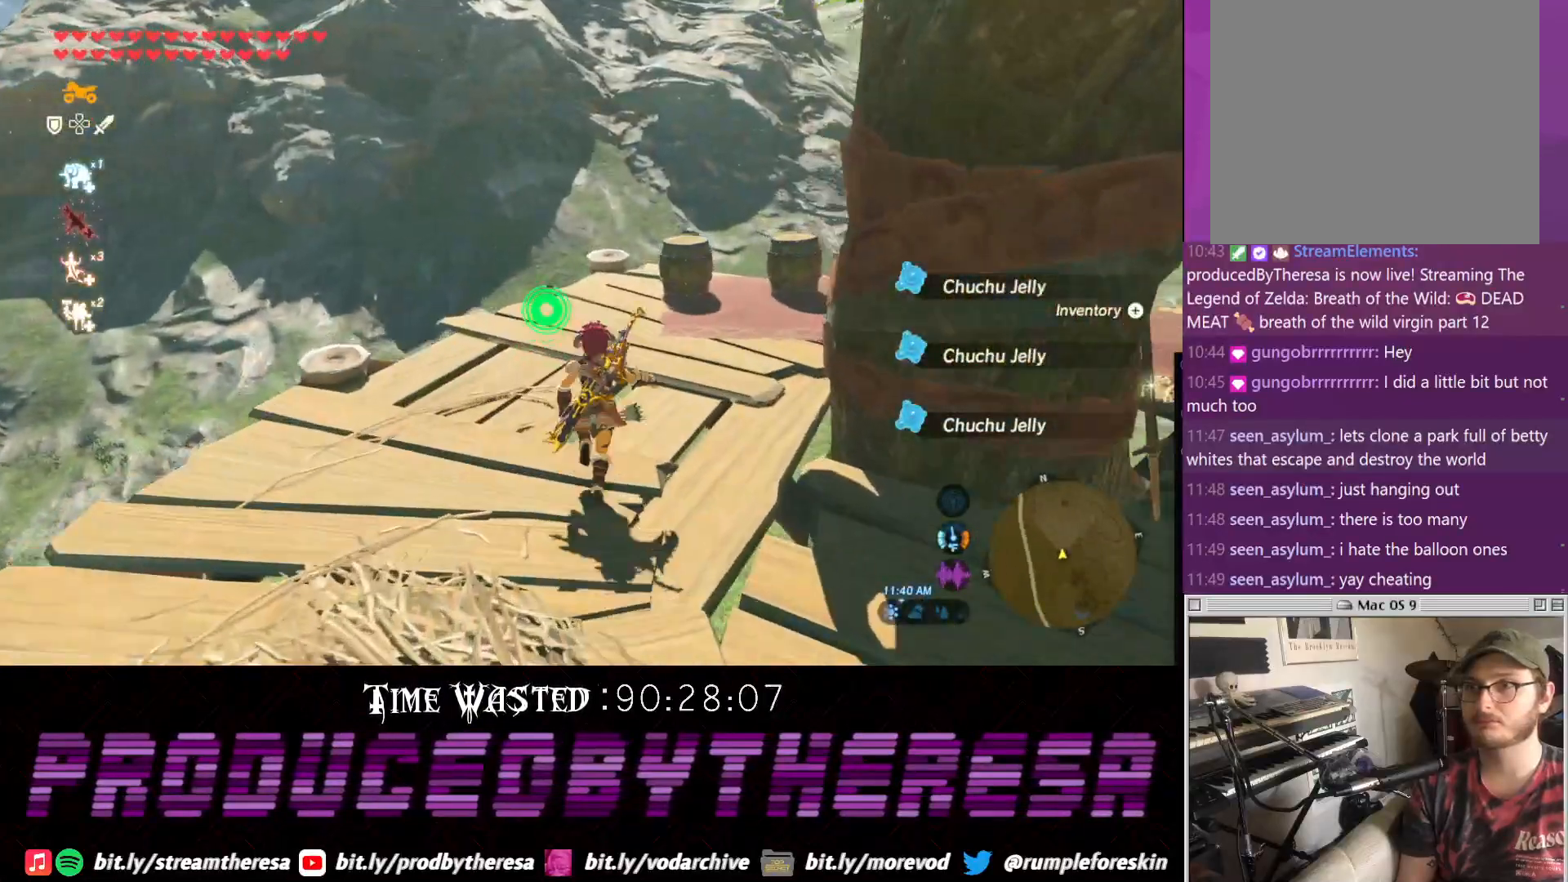
{"buttons": ["SQUARE"], "left_stick": "up", "right_stick": "center", "events": [[33, "right_stick", "right"], [350, "right_stick", "center"], [500, "SQUARE", "down"]]}
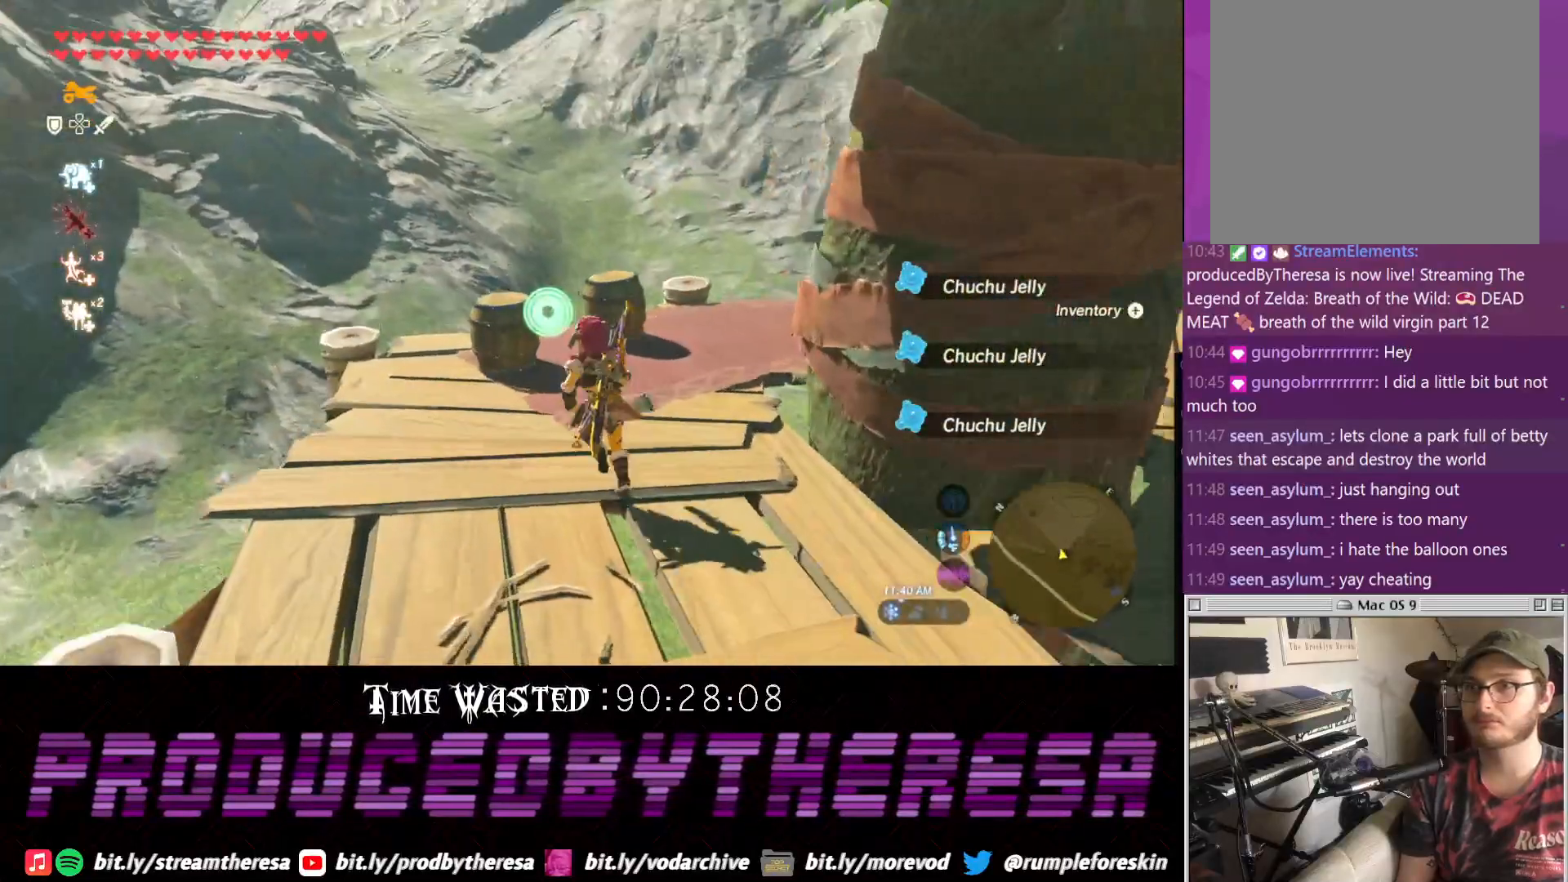
{"buttons": [], "left_stick": "up", "right_stick": "center", "events": [[100, "SQUARE", "up"], [233, "SQUARE", "down"], [317, "SQUARE", "up"], [417, "SQUARE", "down"], [500, "SQUARE", "up"]]}
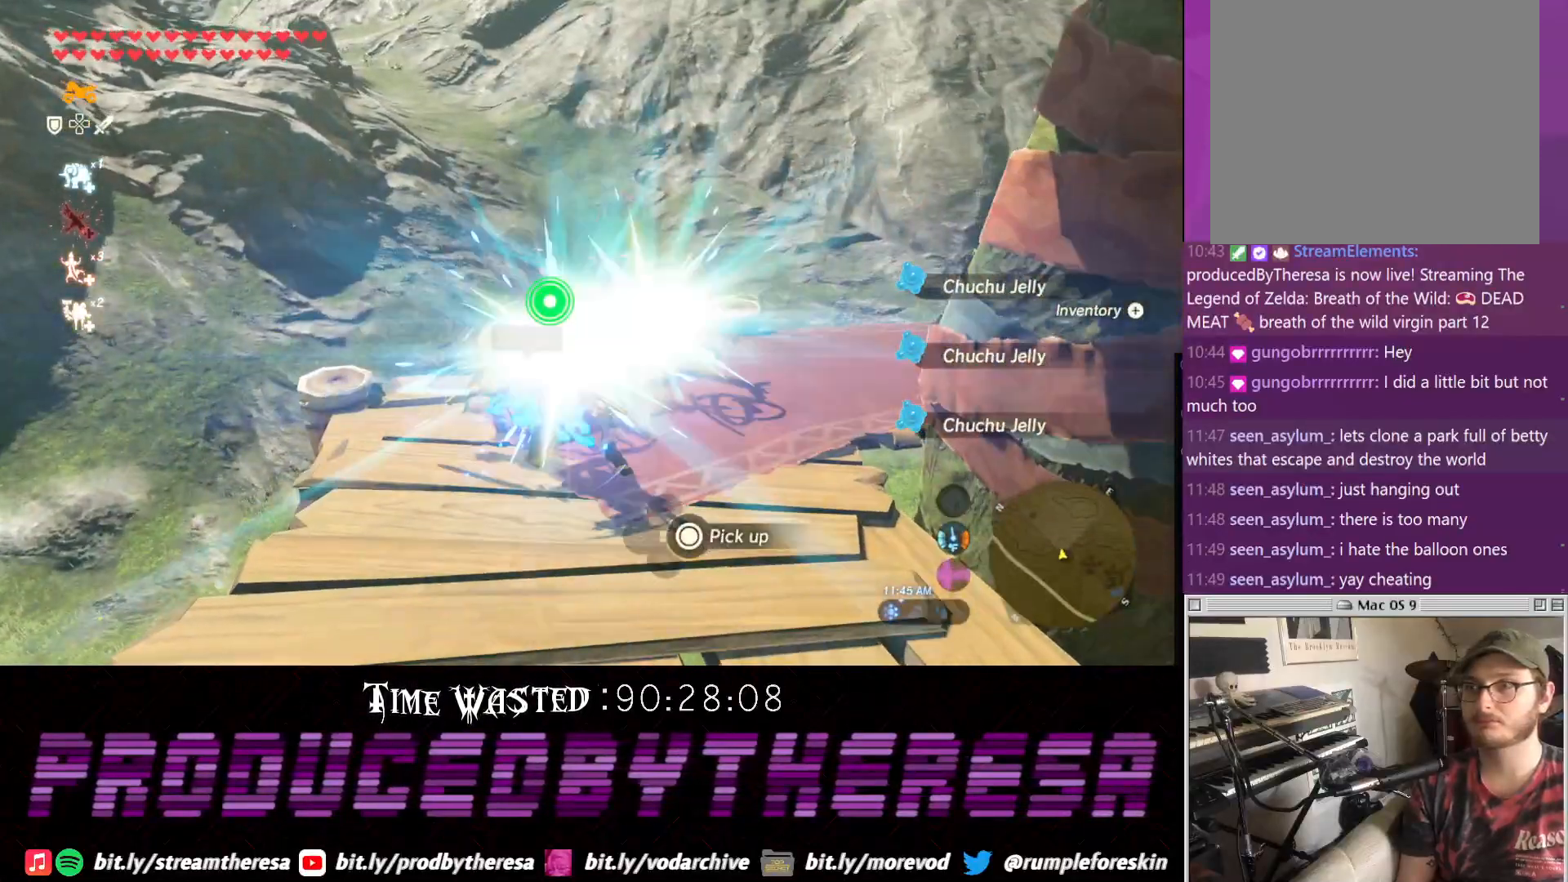
{"buttons": [], "left_stick": "center", "right_stick": "center", "events": [[117, "left_stick", "center"]]}
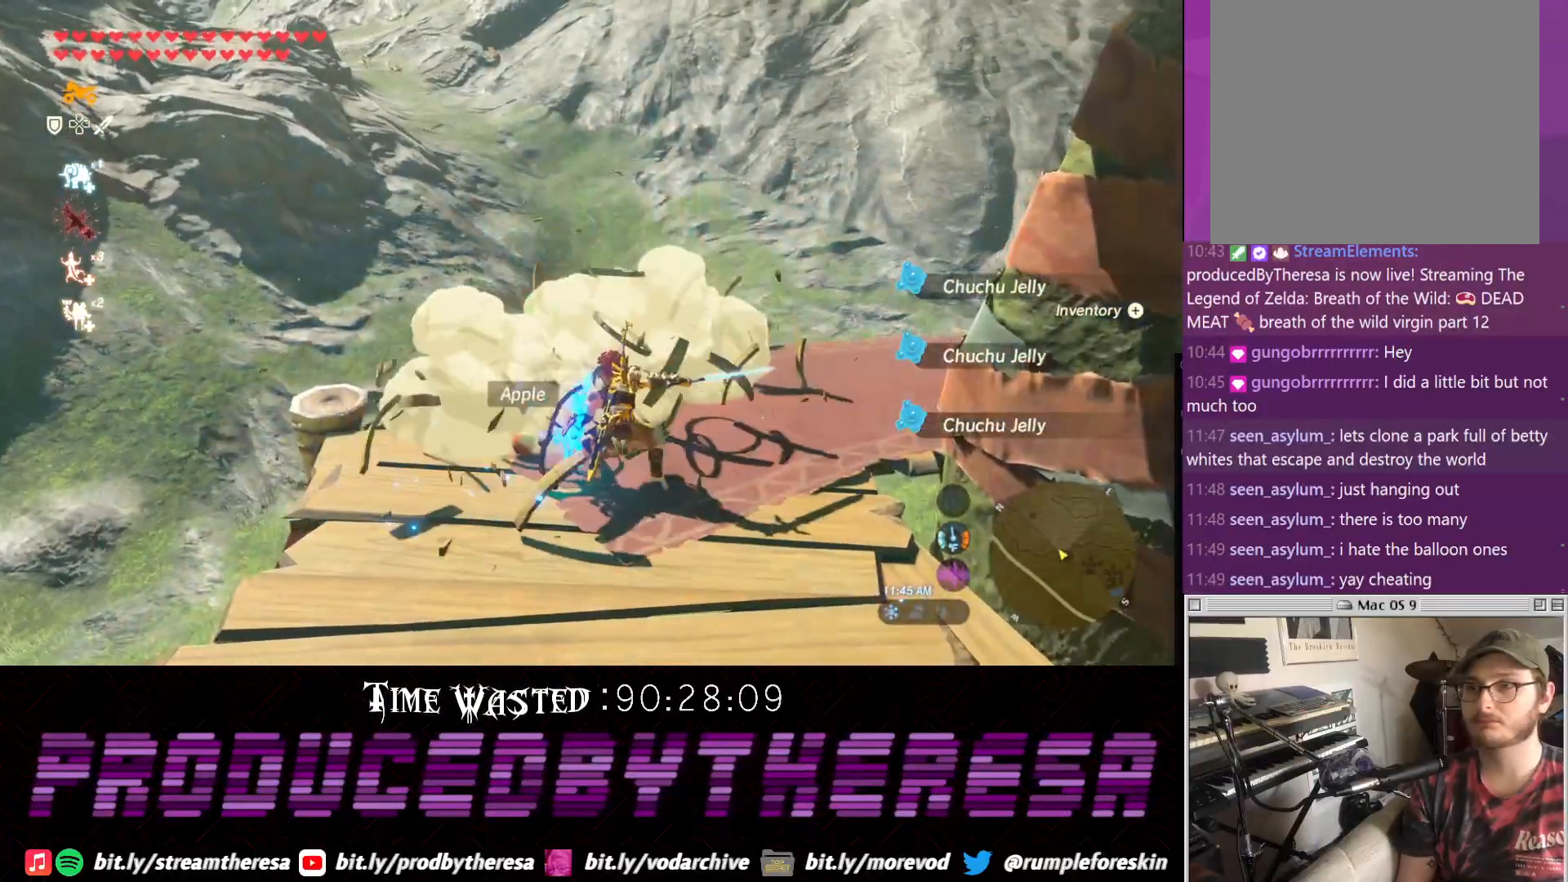
{"buttons": [], "left_stick": "center", "right_stick": "center", "events": []}
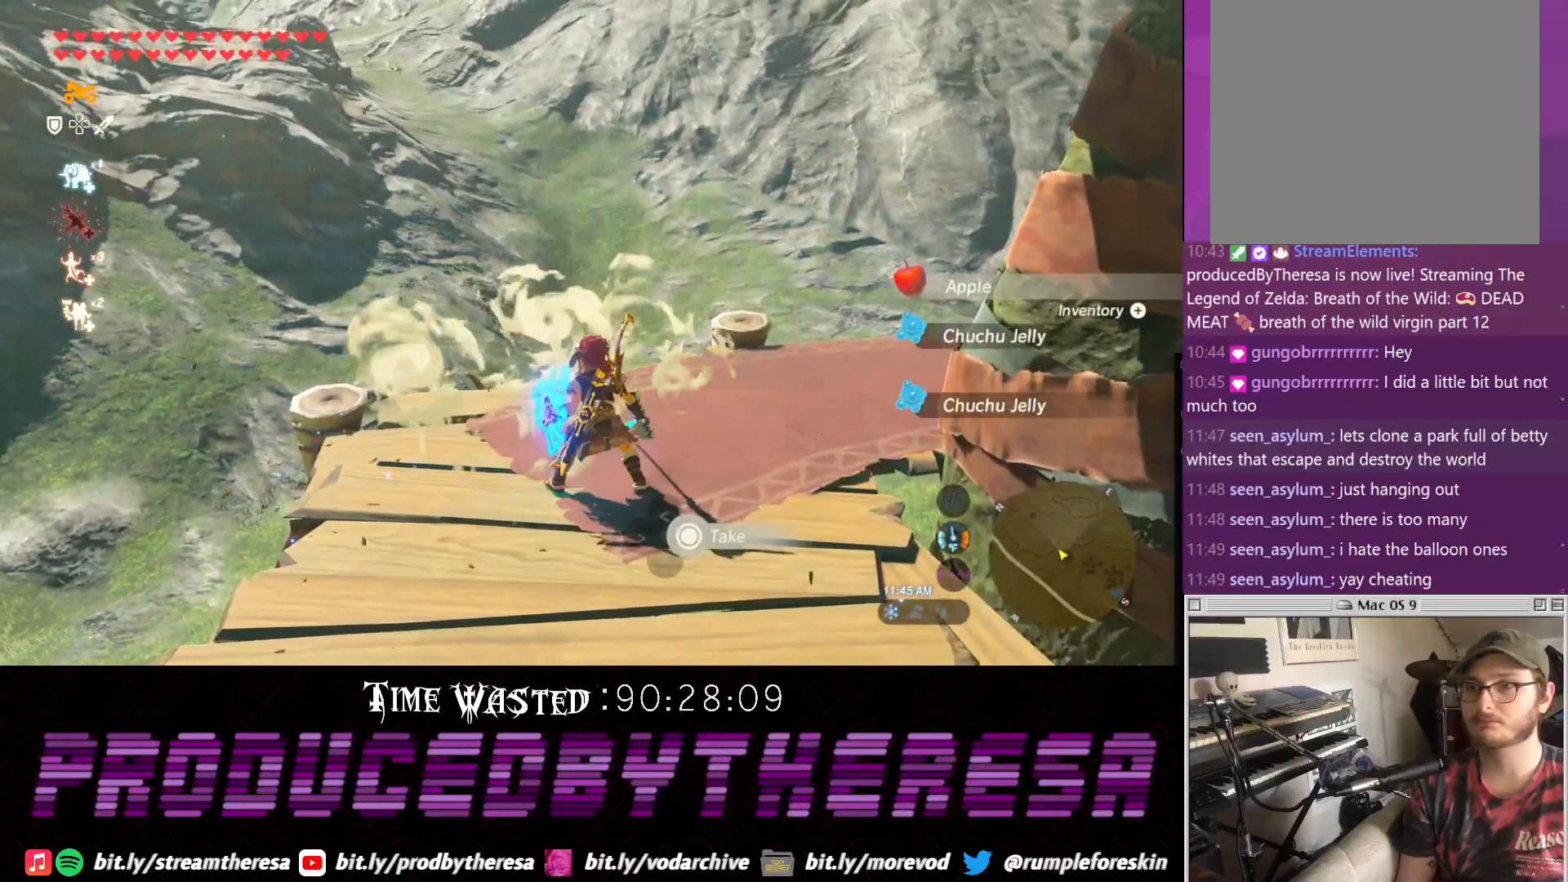
{"buttons": [], "left_stick": "center", "right_stick": "center", "events": []}
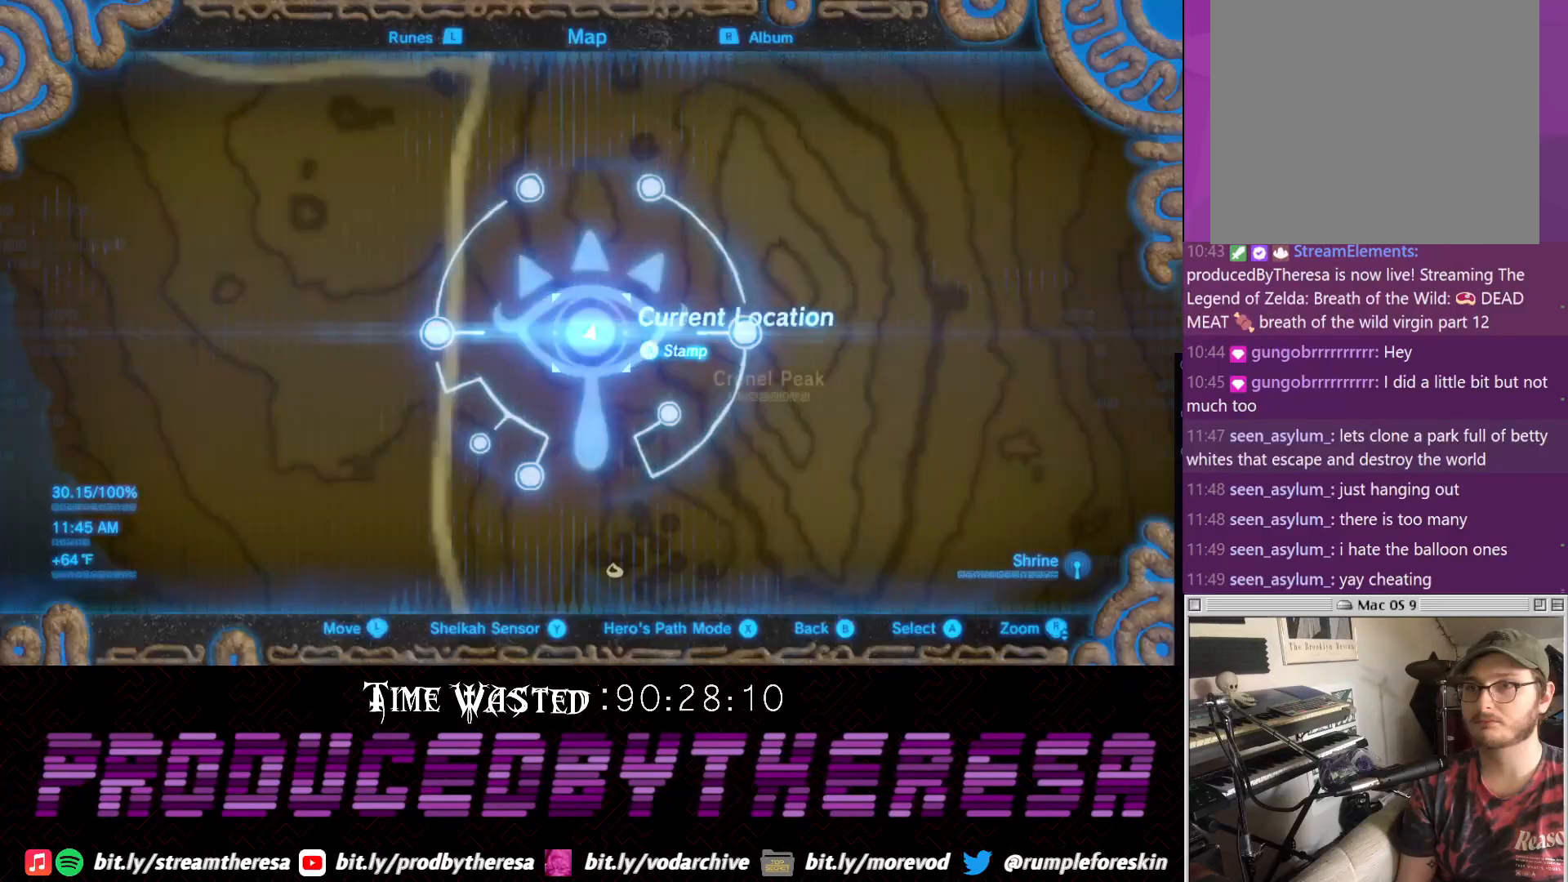
{"buttons": [], "left_stick": "center", "right_stick": "center", "events": []}
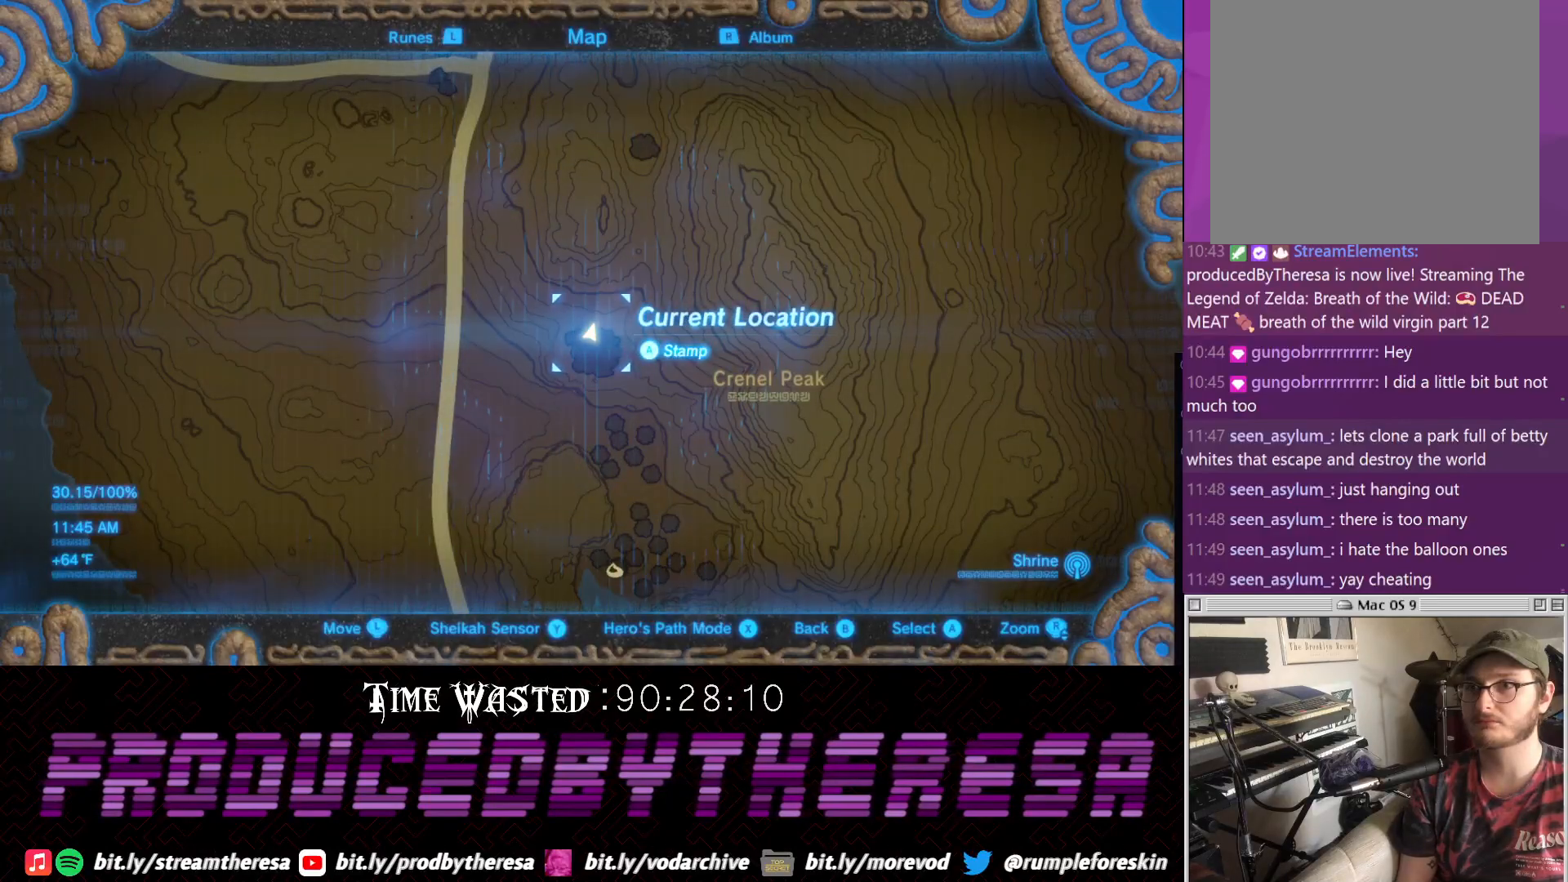
{"buttons": [], "left_stick": "center", "right_stick": "center", "events": []}
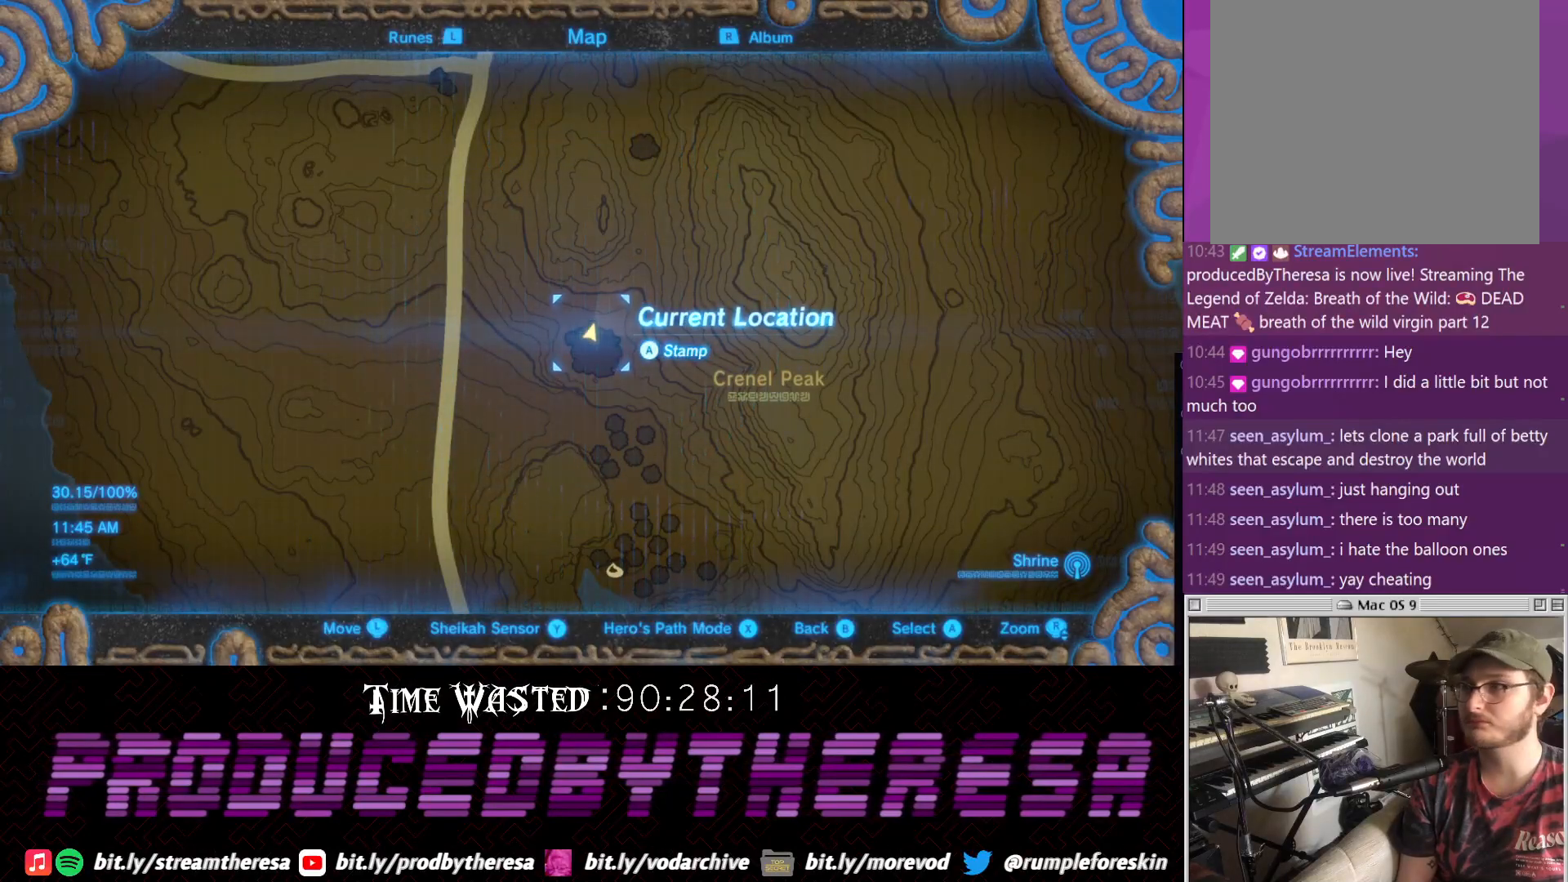
{"buttons": [], "left_stick": "center", "right_stick": "center", "events": []}
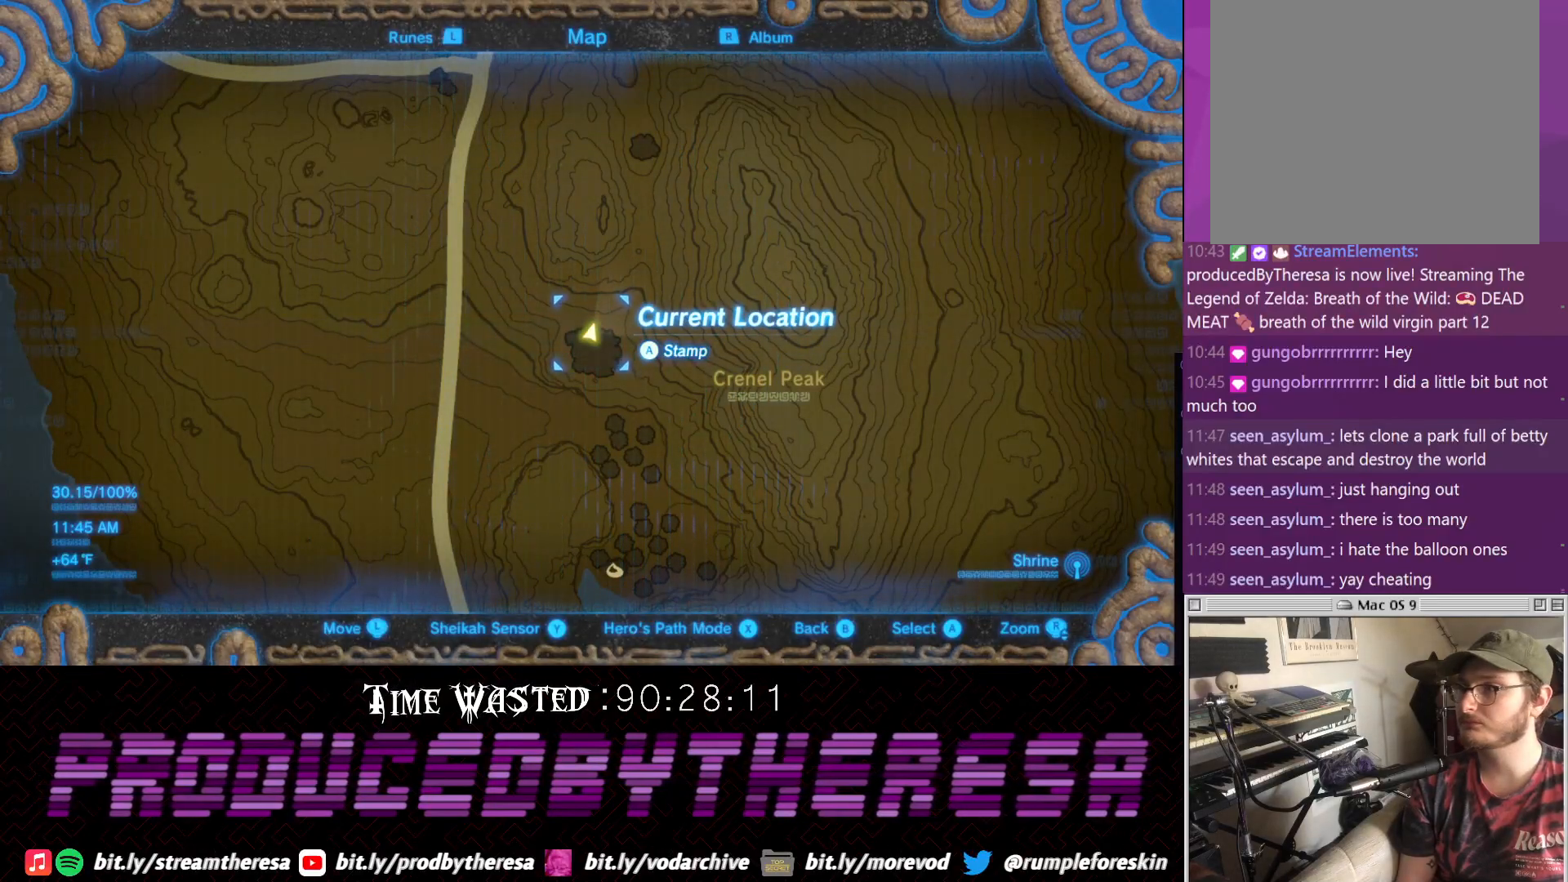
{"buttons": [], "left_stick": "center", "right_stick": "center", "events": [[433, "CROSS", "down"], [500, "CROSS", "up"]]}
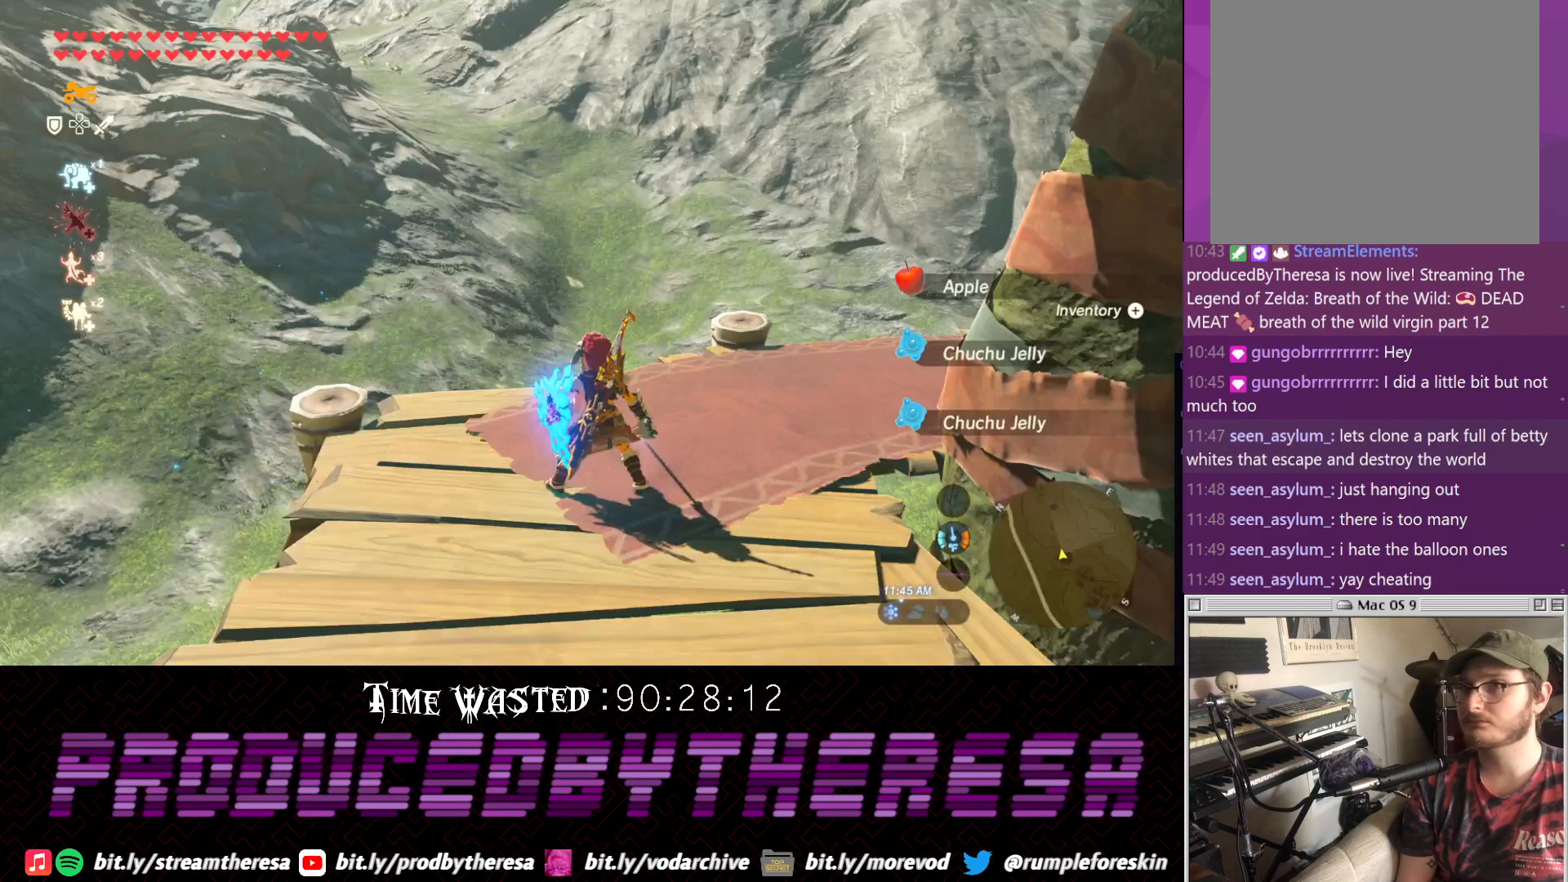
{"buttons": [], "left_stick": "up", "right_stick": "center", "events": [[50, "left_stick", "up"], [133, "CROSS", "down"], [467, "CROSS", "up"]]}